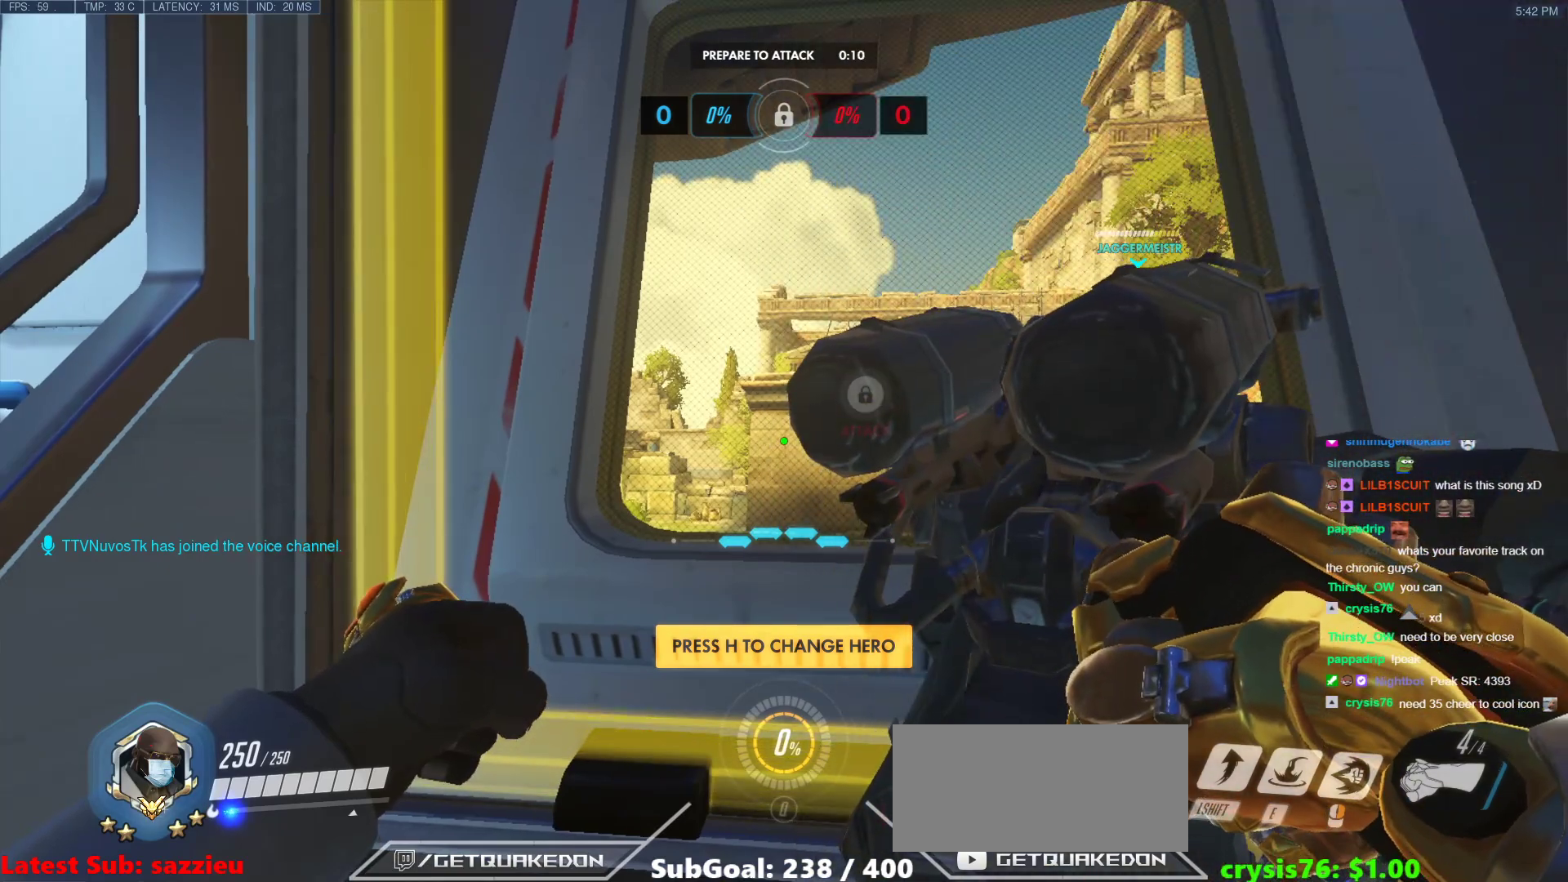
Gameplay with keyboard and mouse; each line is a JSON object with the keys and mouse buttons held at the frame after it. "events" lists presses ("down") and releases ("up") of "a", "ctrl", "d", "e", "f", "melee", "q", "r", "s", "shift", "space", "w", "mouse_left" and "mouse_right" between this image and that frame as [ms after this image, input, new state], when the widget could be followed in between. "mouse_left", "mouse_right" = the "left", "right" buttons of the "mouse" list. No other keys are recorded. Mouse movement is not recorded. Key names are as the overlay labels them; some are game actions (e.g. jump) rather than physical keys.
{"keys": [], "mouse": [], "events": [[367, "mouse_left", "down"], [467, "mouse_left", "up"]]}
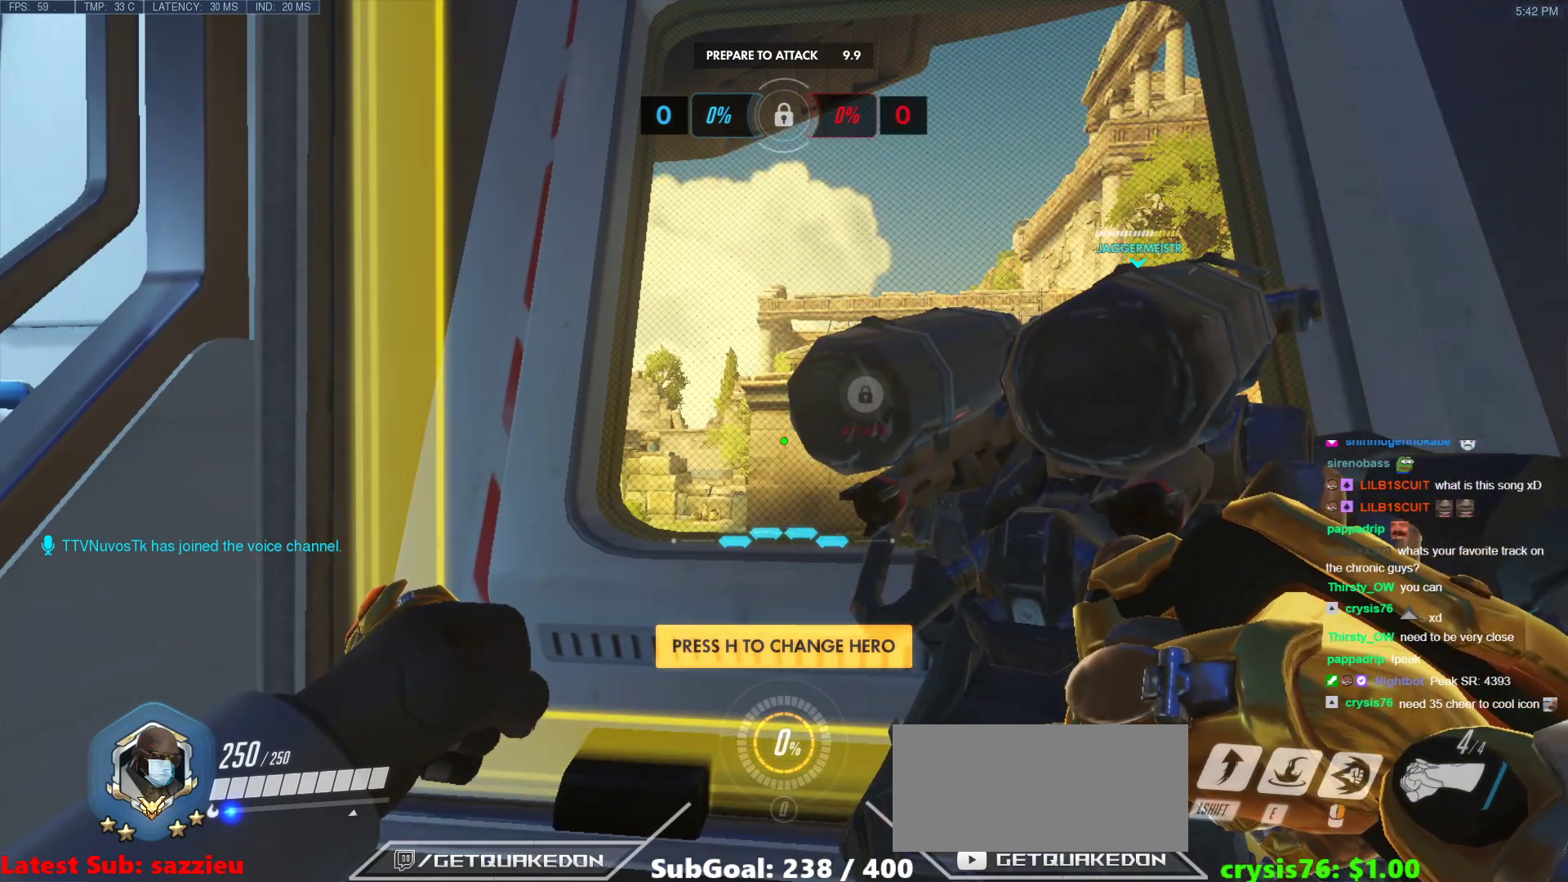
{"keys": [], "mouse": [], "events": []}
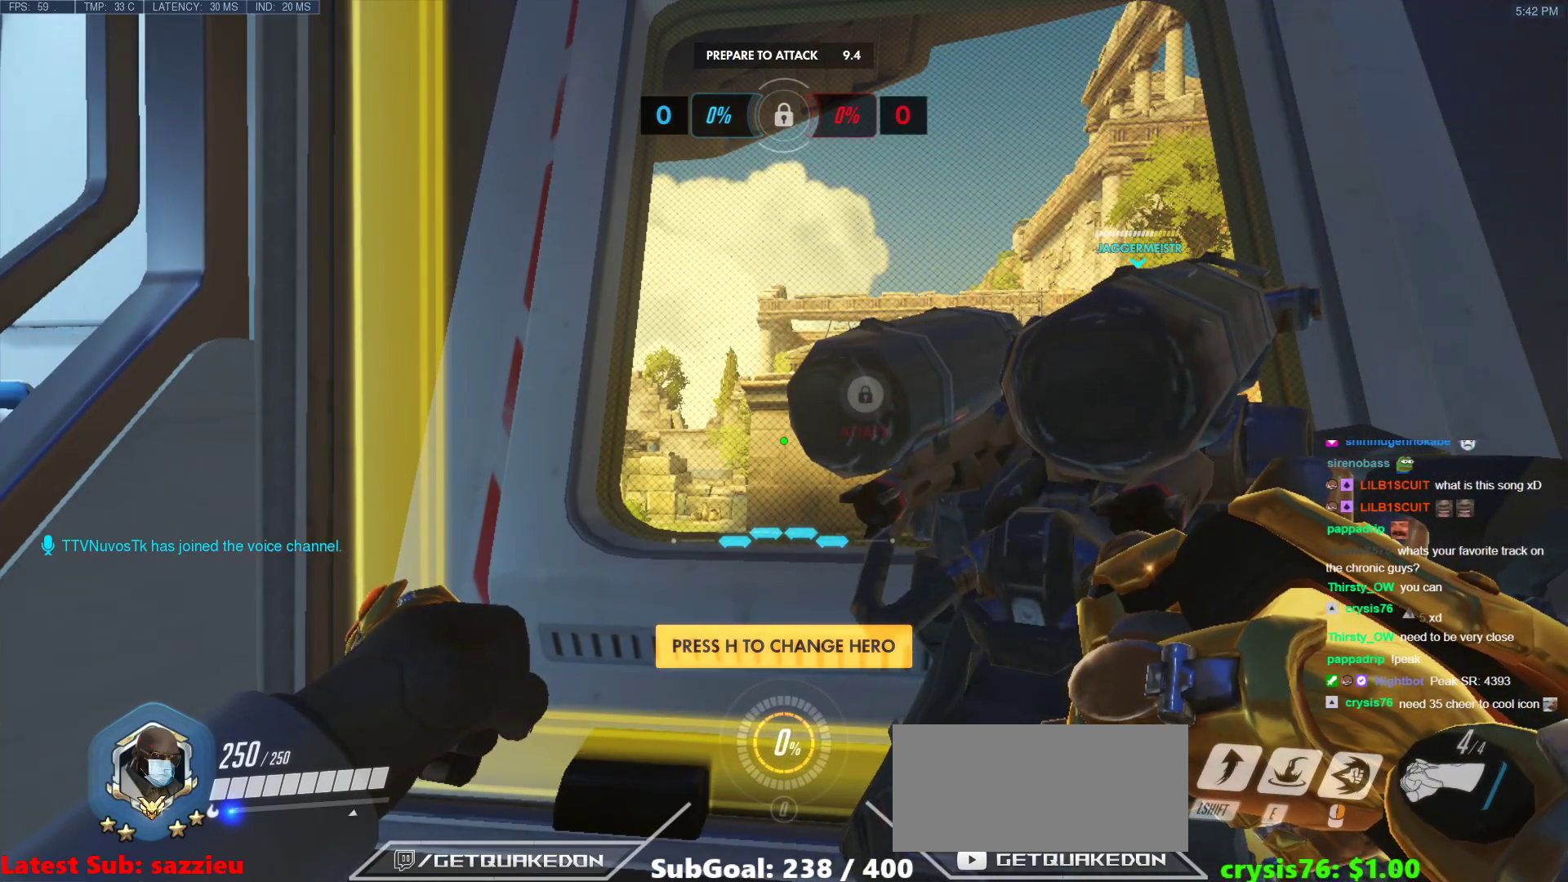
{"keys": [], "mouse": [], "events": []}
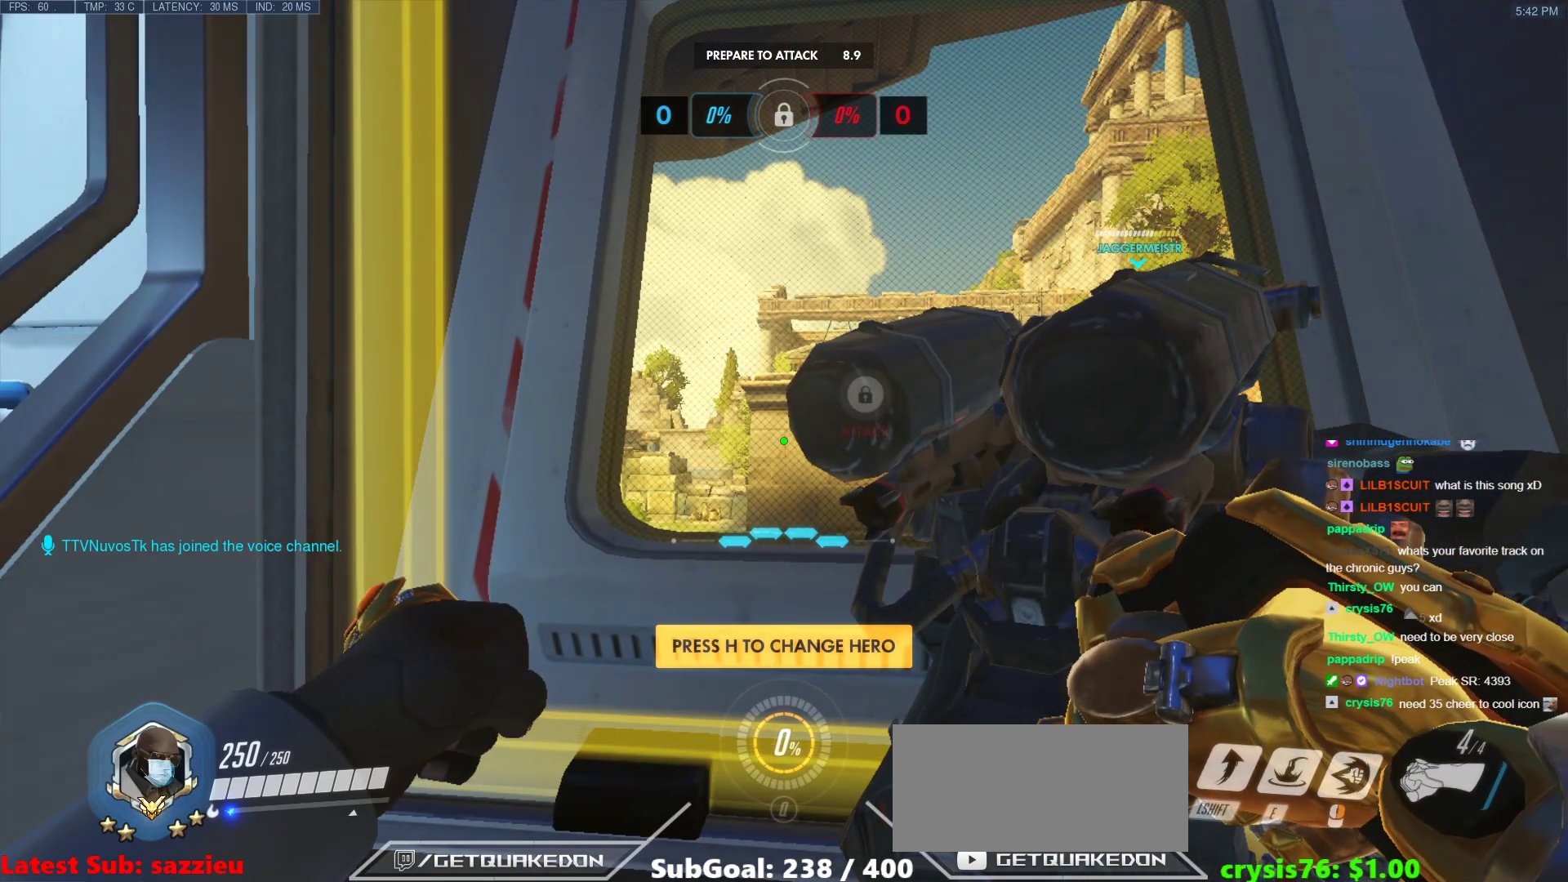
{"keys": [], "mouse": [], "events": []}
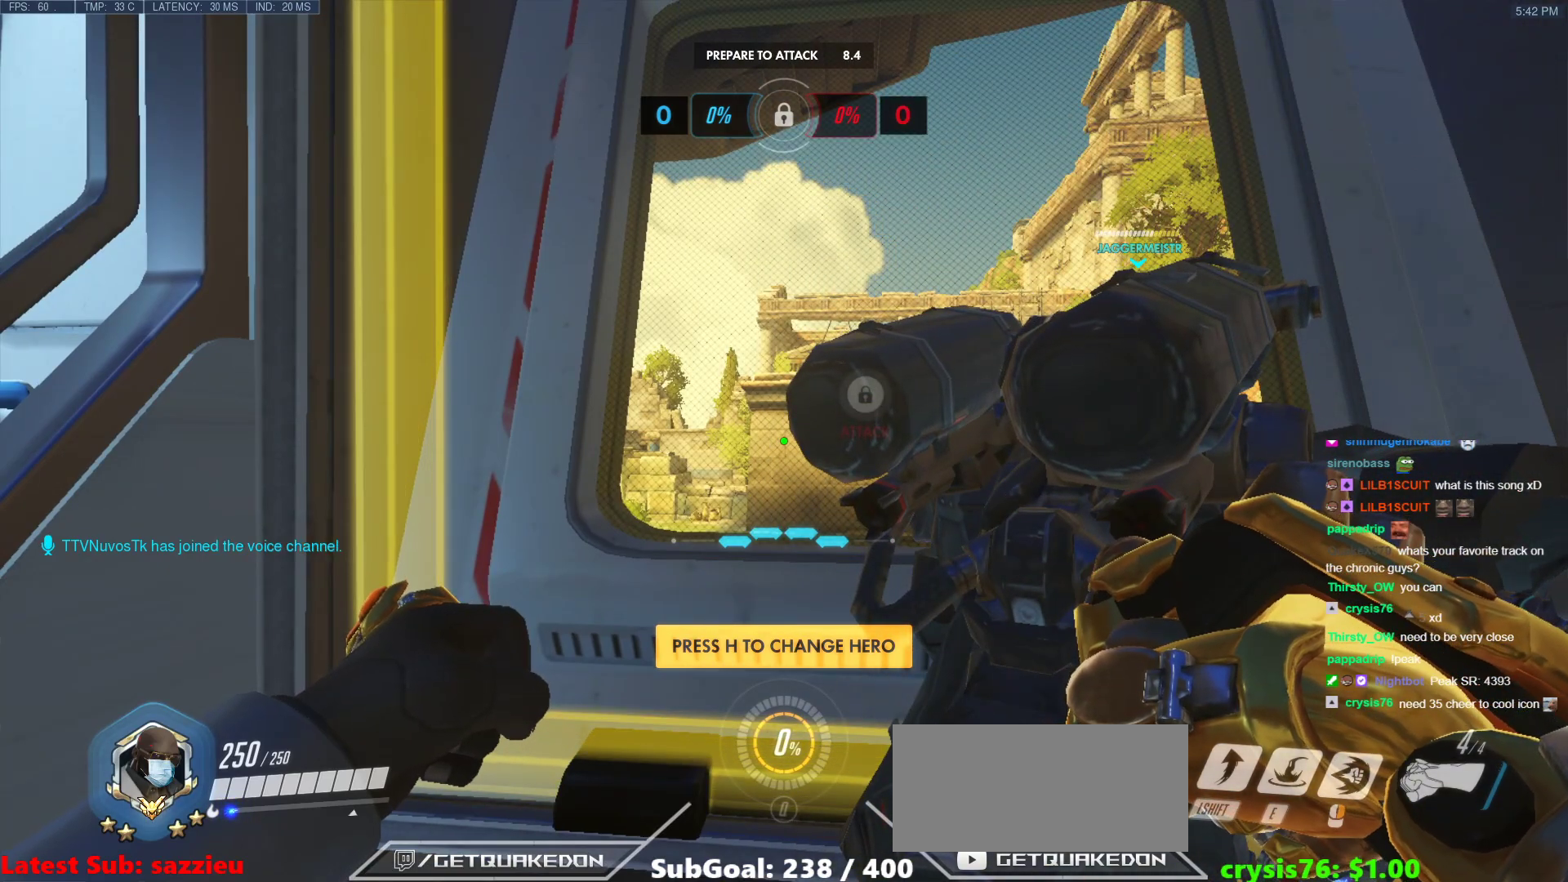
{"keys": [], "mouse": [], "events": []}
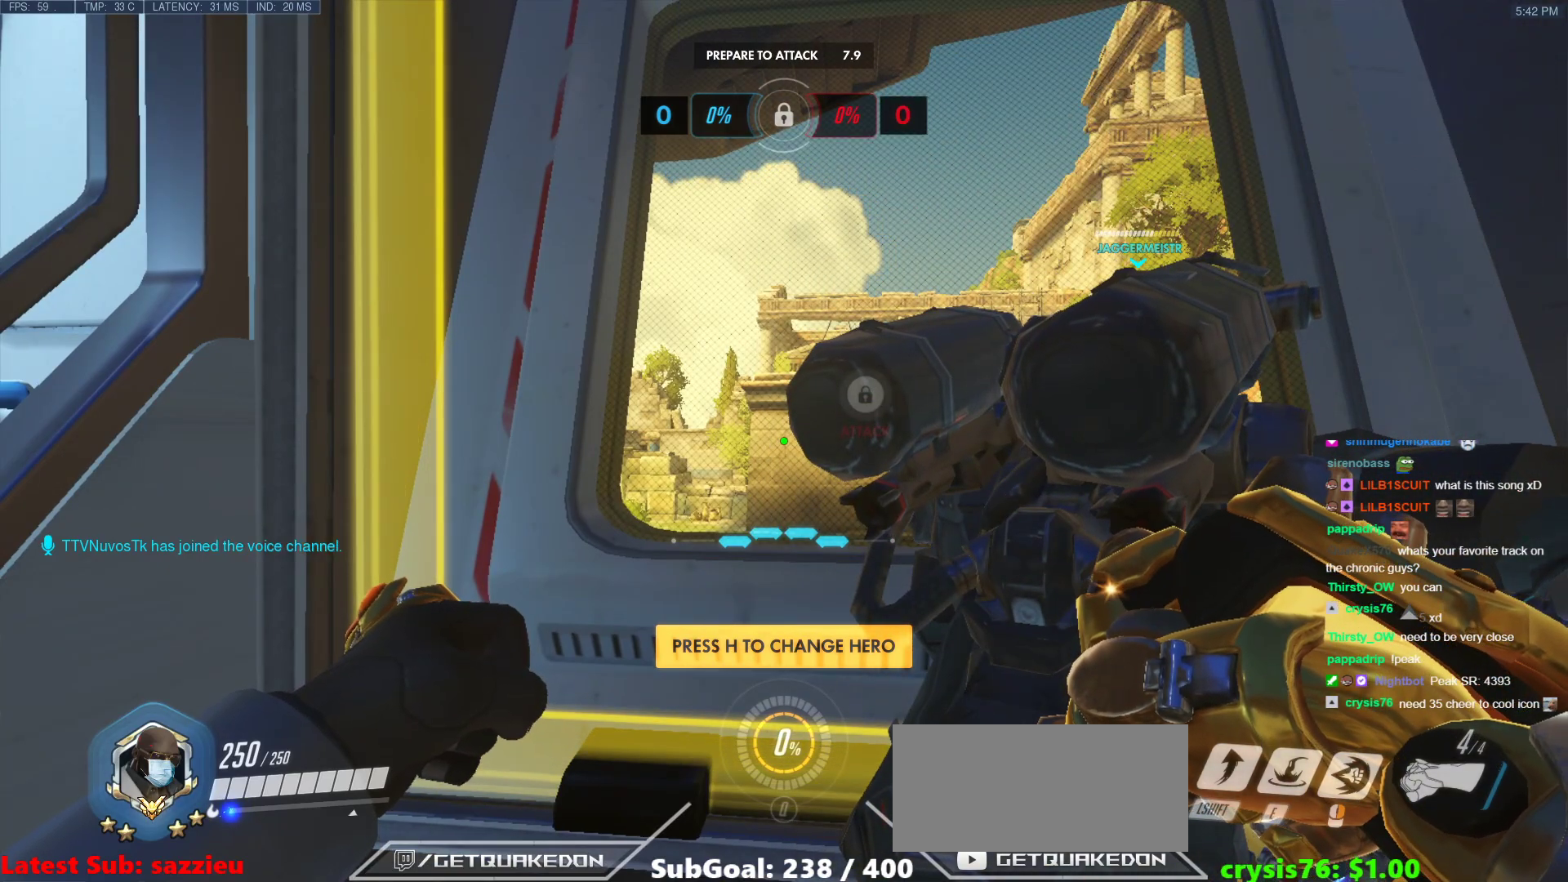
{"keys": [], "mouse": ["left"], "events": [[400, "mouse_left", "down"]]}
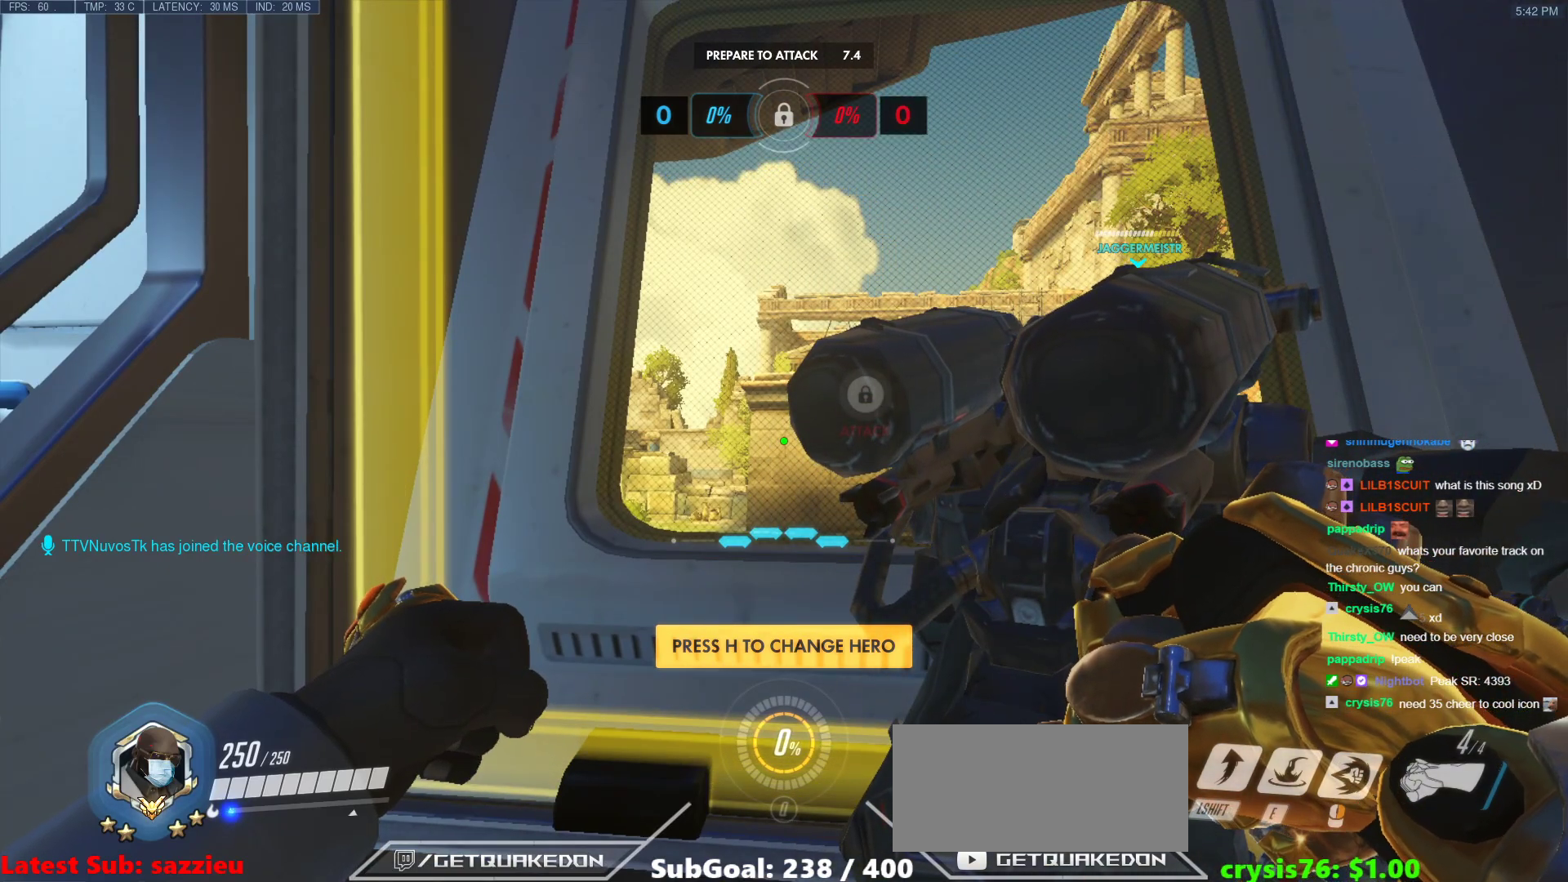
{"keys": [], "mouse": [], "events": [[33, "mouse_left", "up"]]}
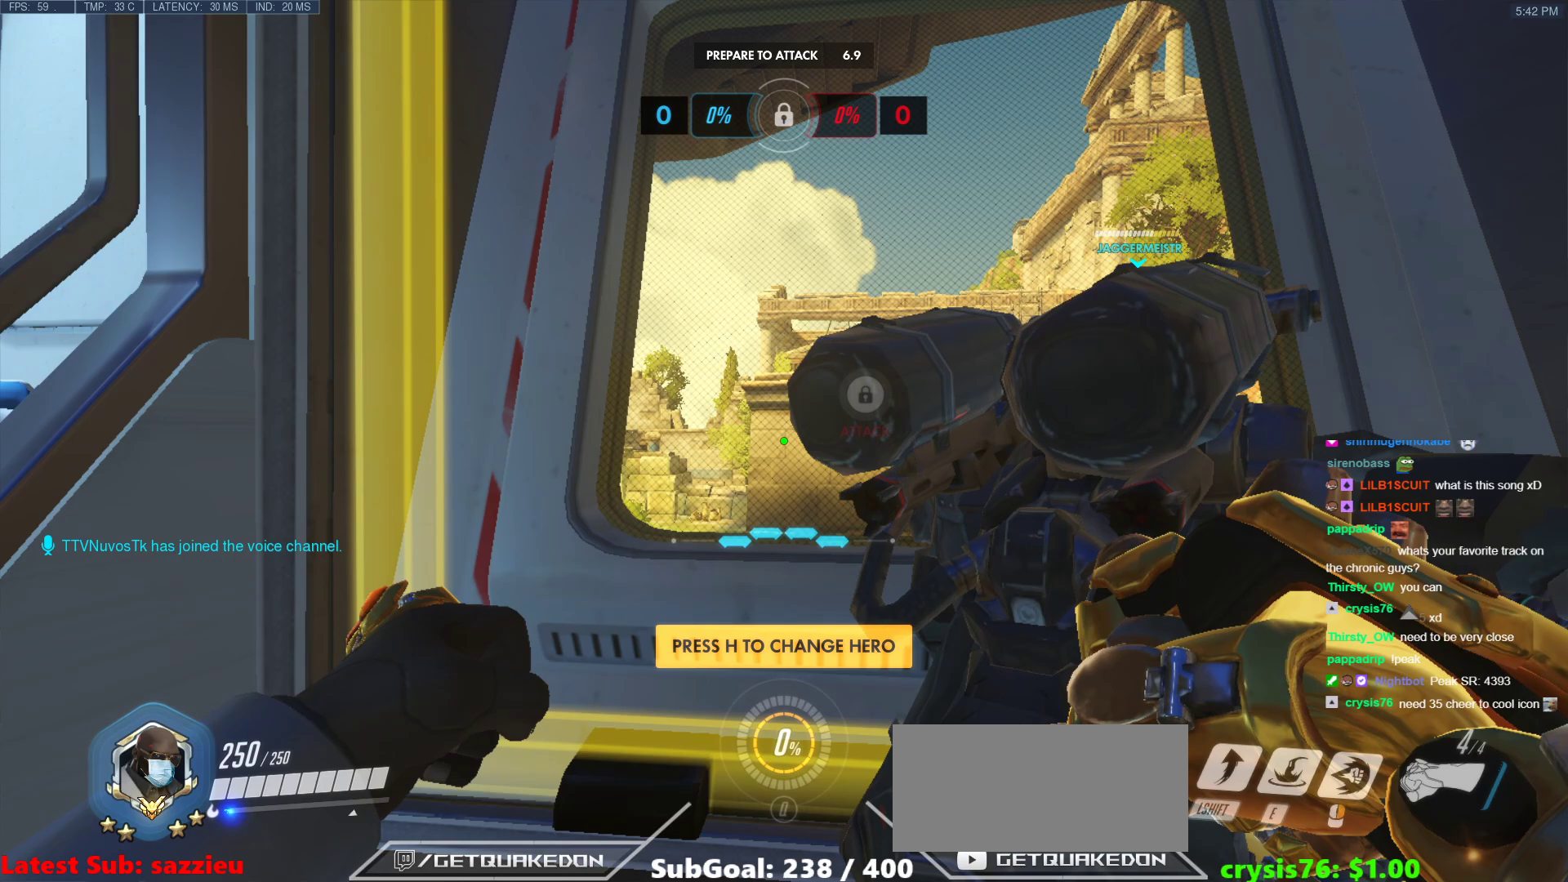
{"keys": [], "mouse": [], "events": []}
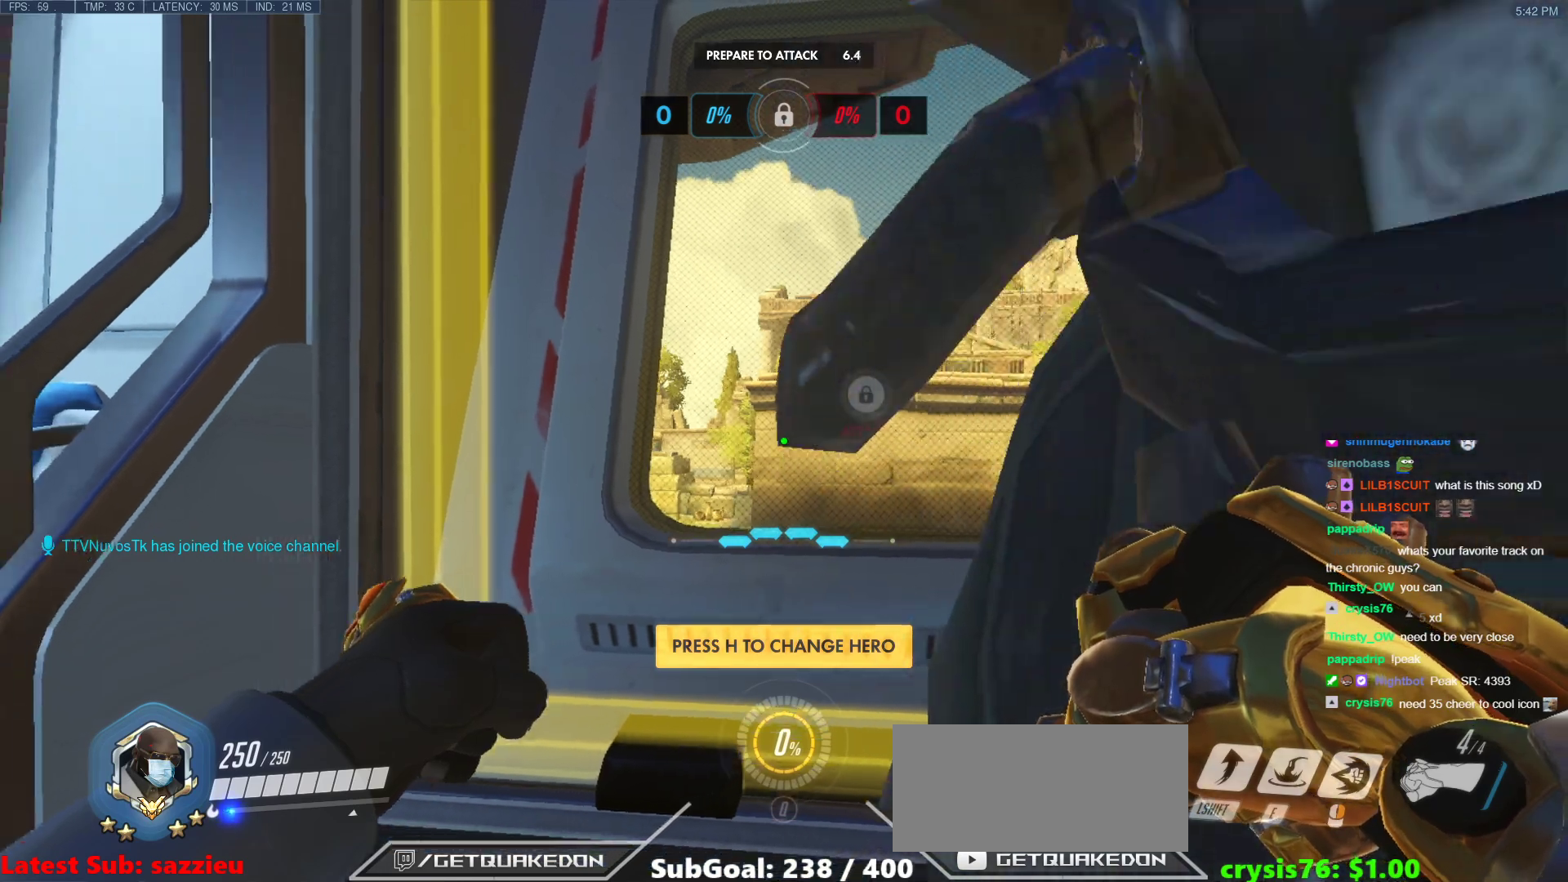
{"keys": [], "mouse": [], "events": []}
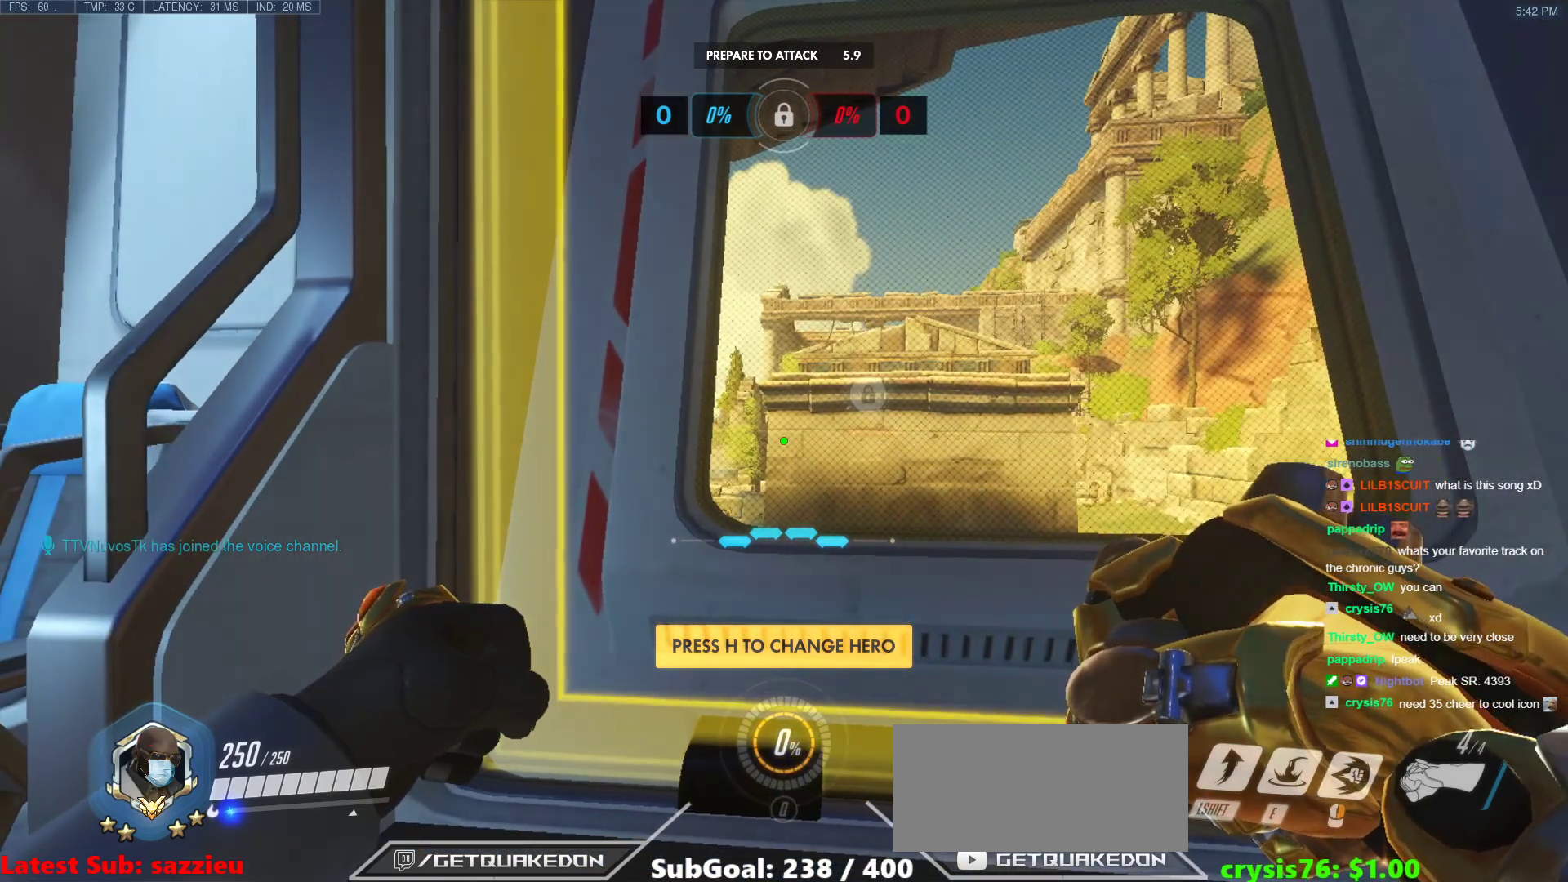
{"keys": [], "mouse": [], "events": []}
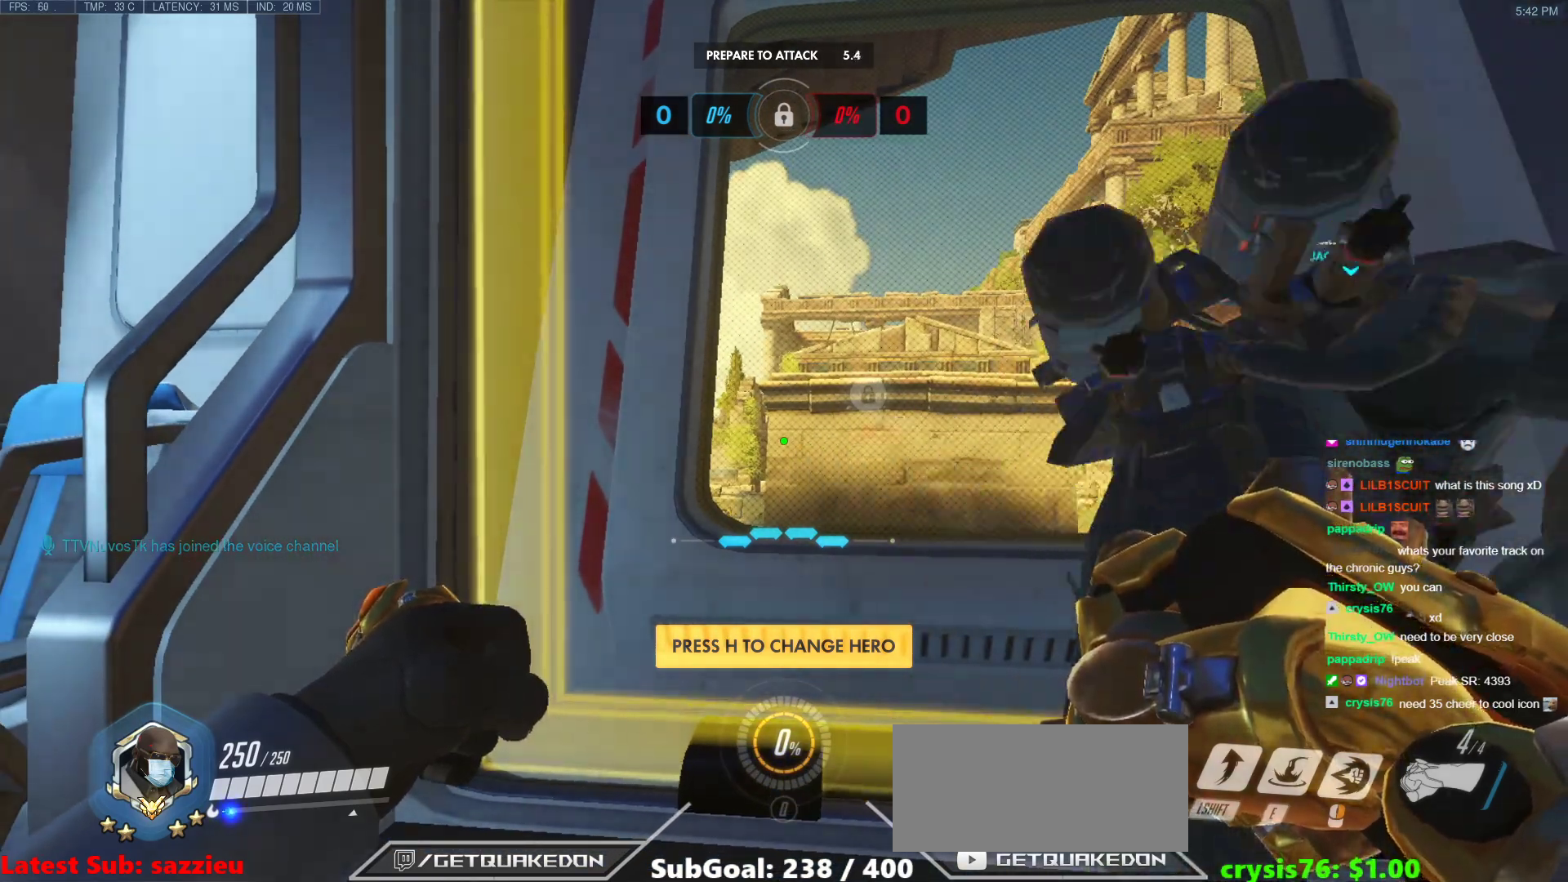
{"keys": [], "mouse": [], "events": []}
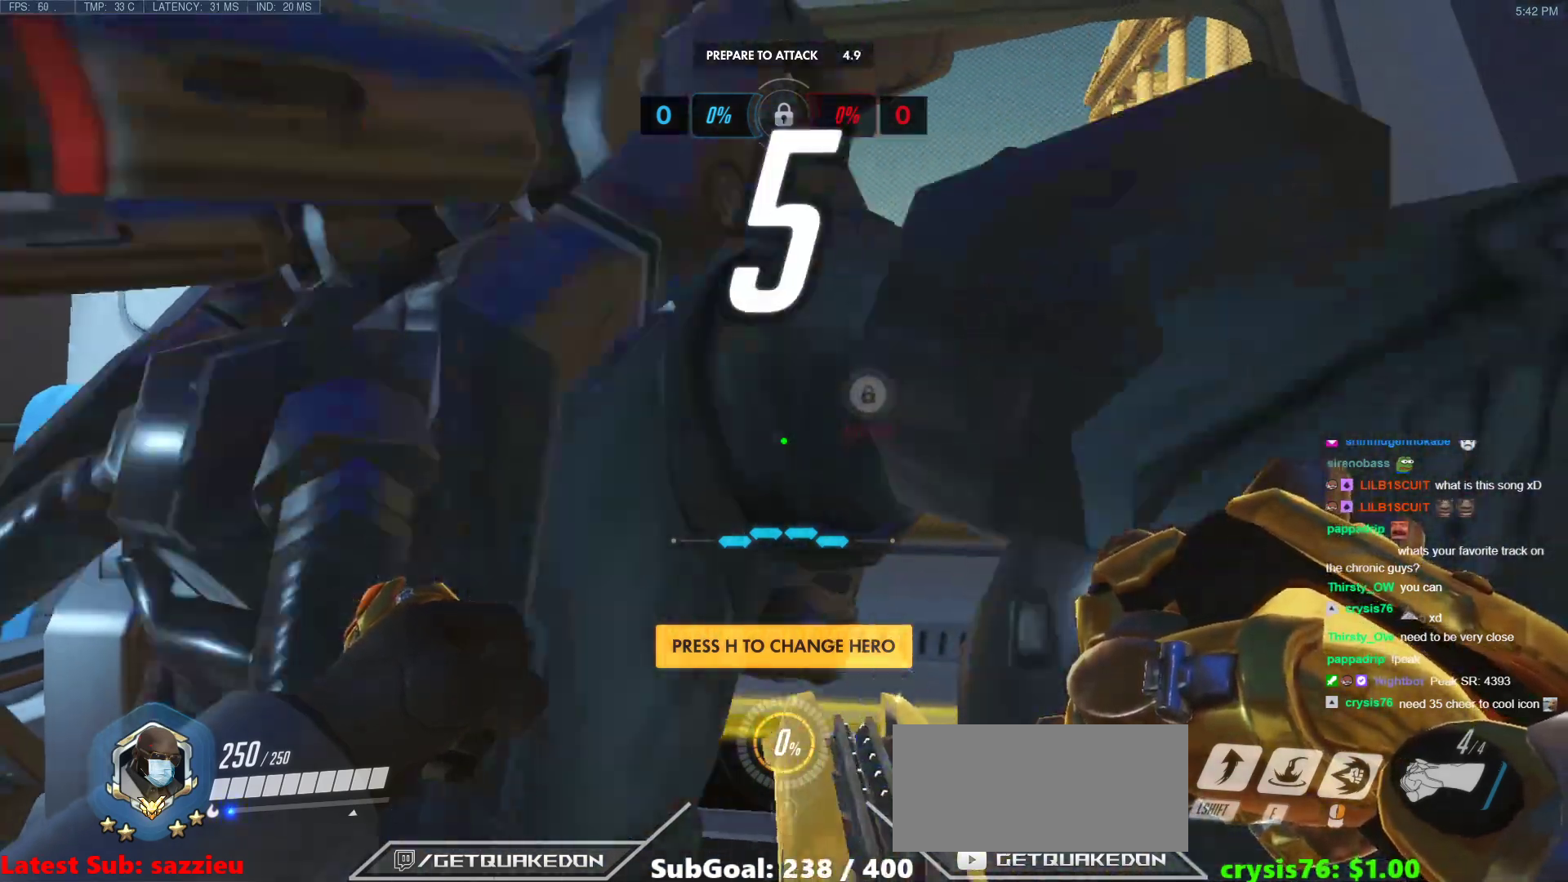
{"keys": [], "mouse": [], "events": []}
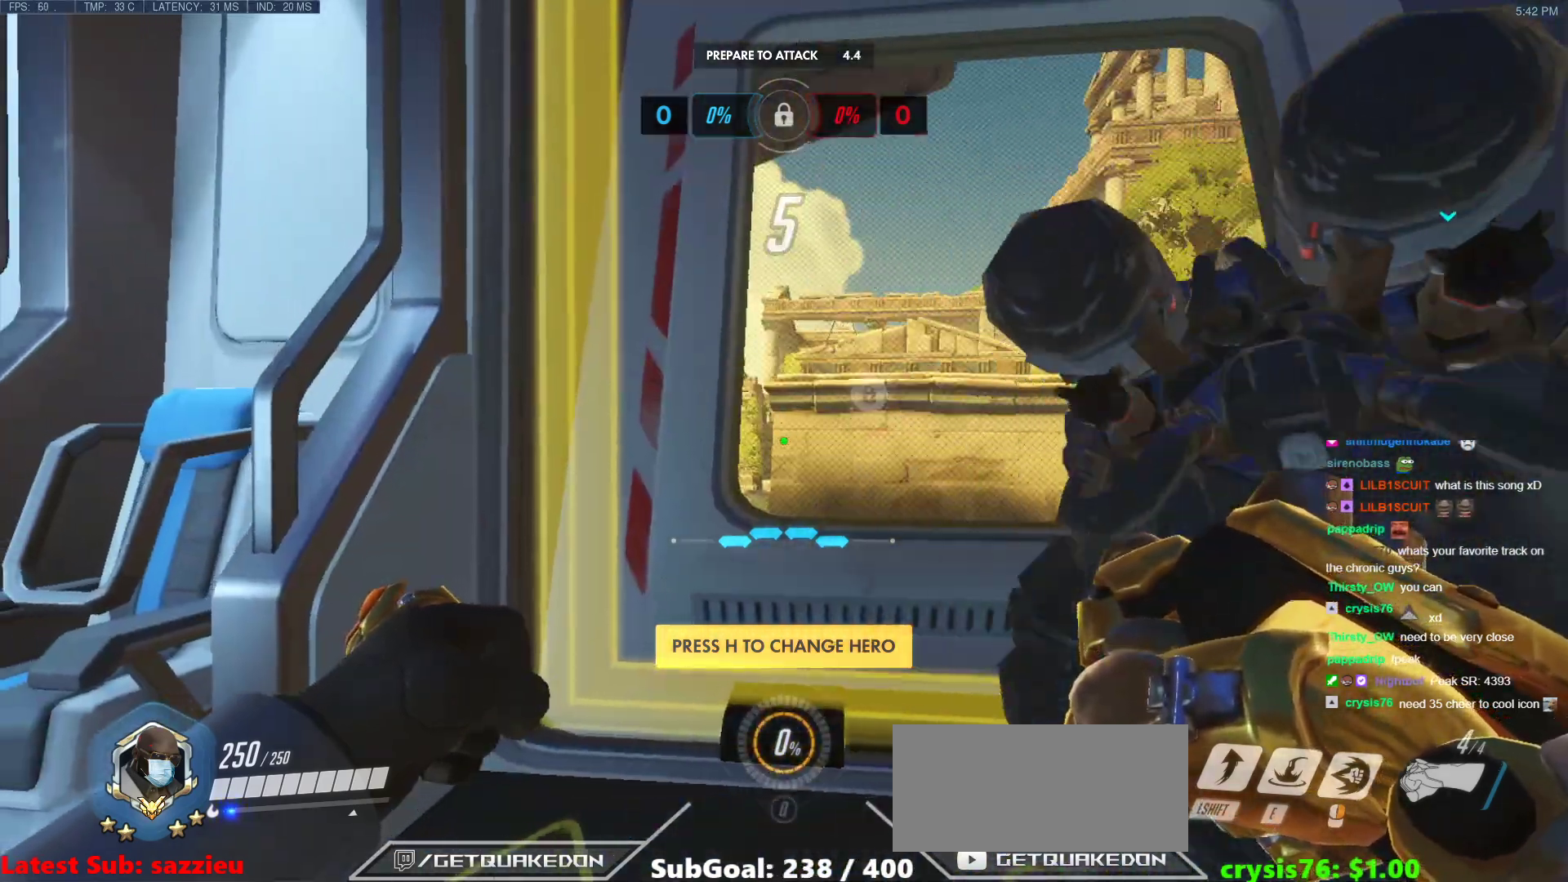
{"keys": [], "mouse": [], "events": []}
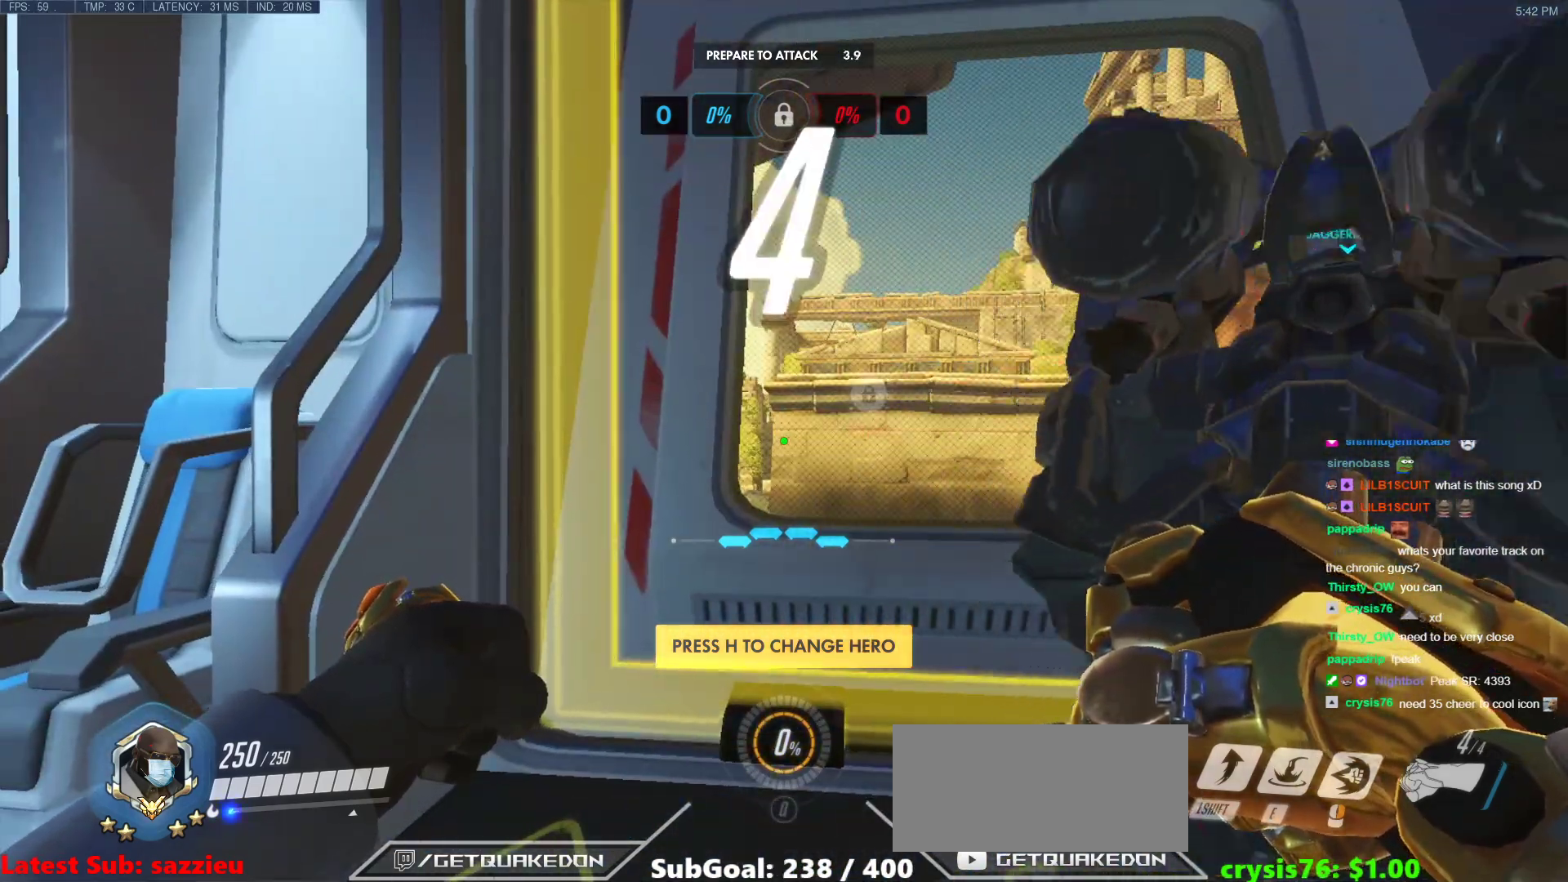
{"keys": [], "mouse": [], "events": [[383, "mouse_left", "down"], [483, "mouse_left", "up"]]}
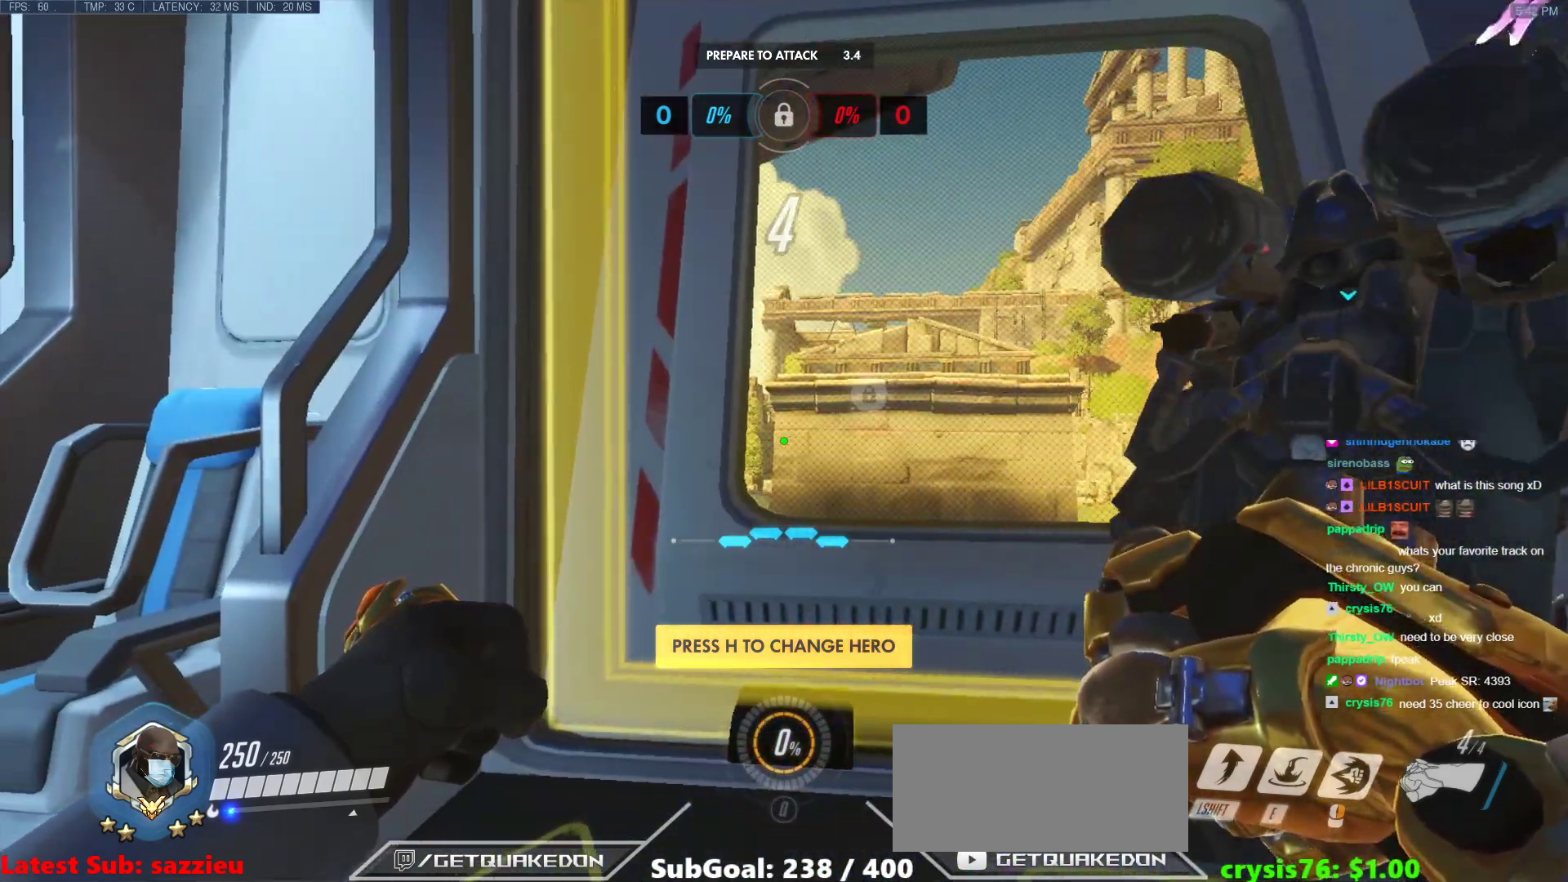
{"keys": [], "mouse": [], "events": []}
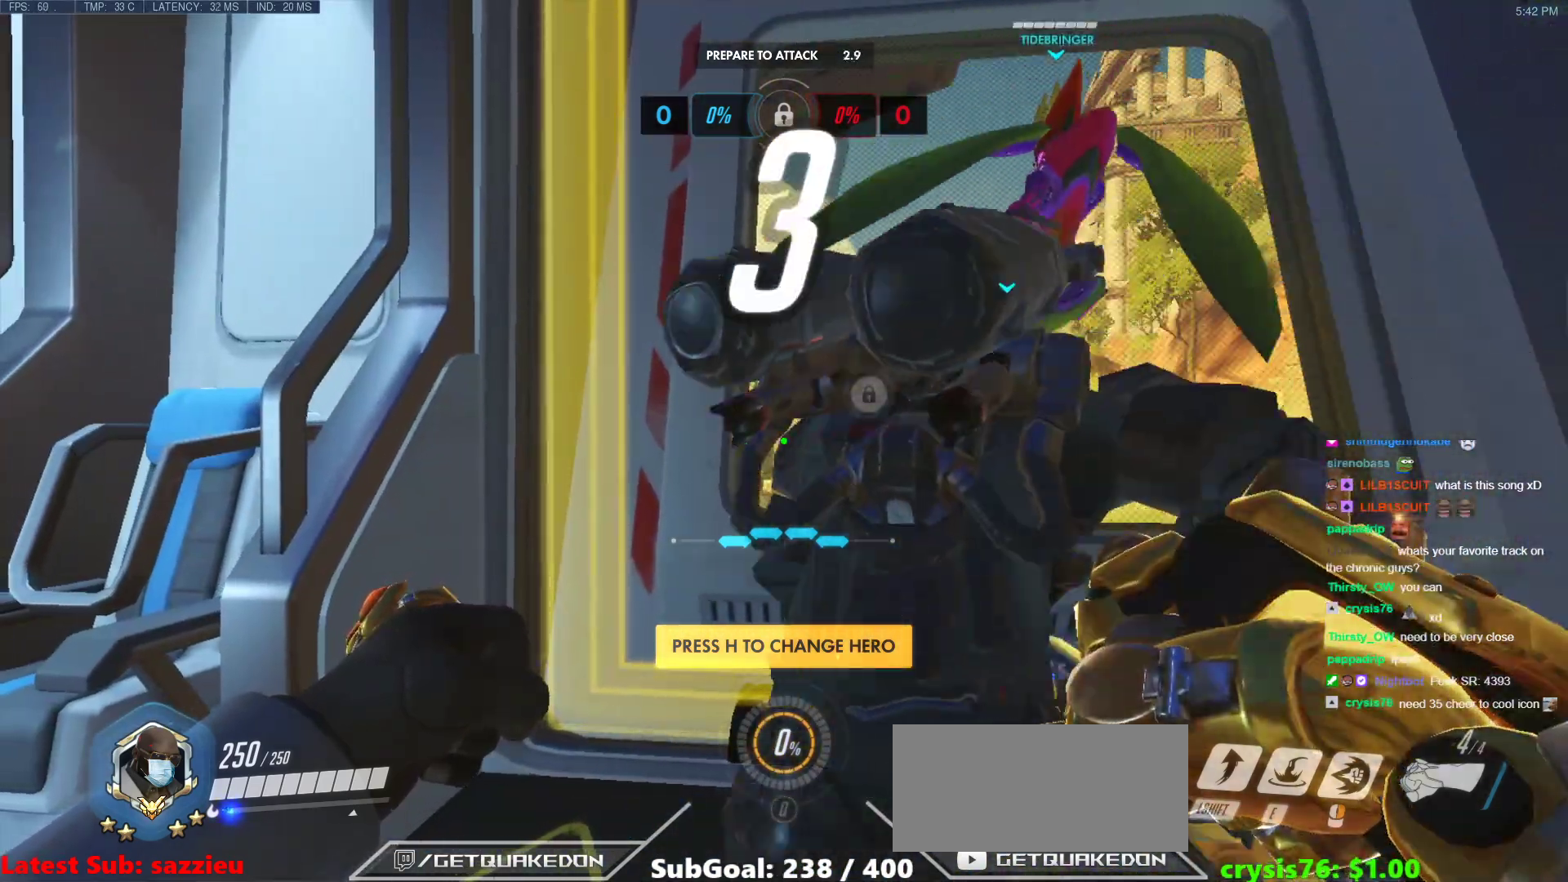
{"keys": [], "mouse": [], "events": [[33, "mouse_left", "down"], [83, "mouse_left", "up"]]}
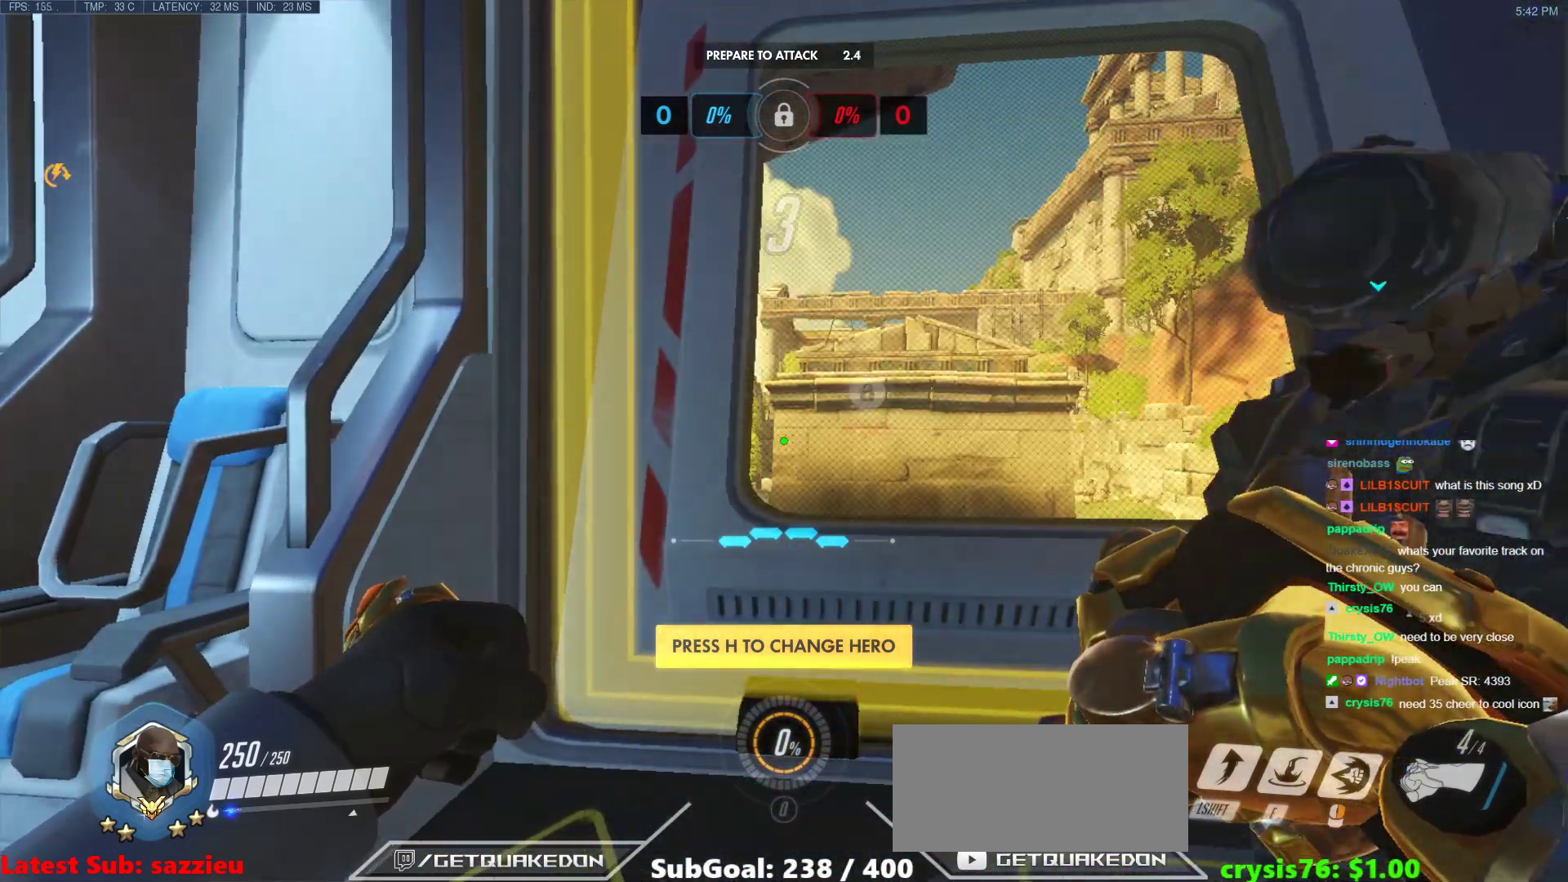
{"keys": ["a", "w"], "mouse": [], "events": [[267, "d", "down"], [450, "d", "up"], [450, "w", "down"], [500, "a", "down"]]}
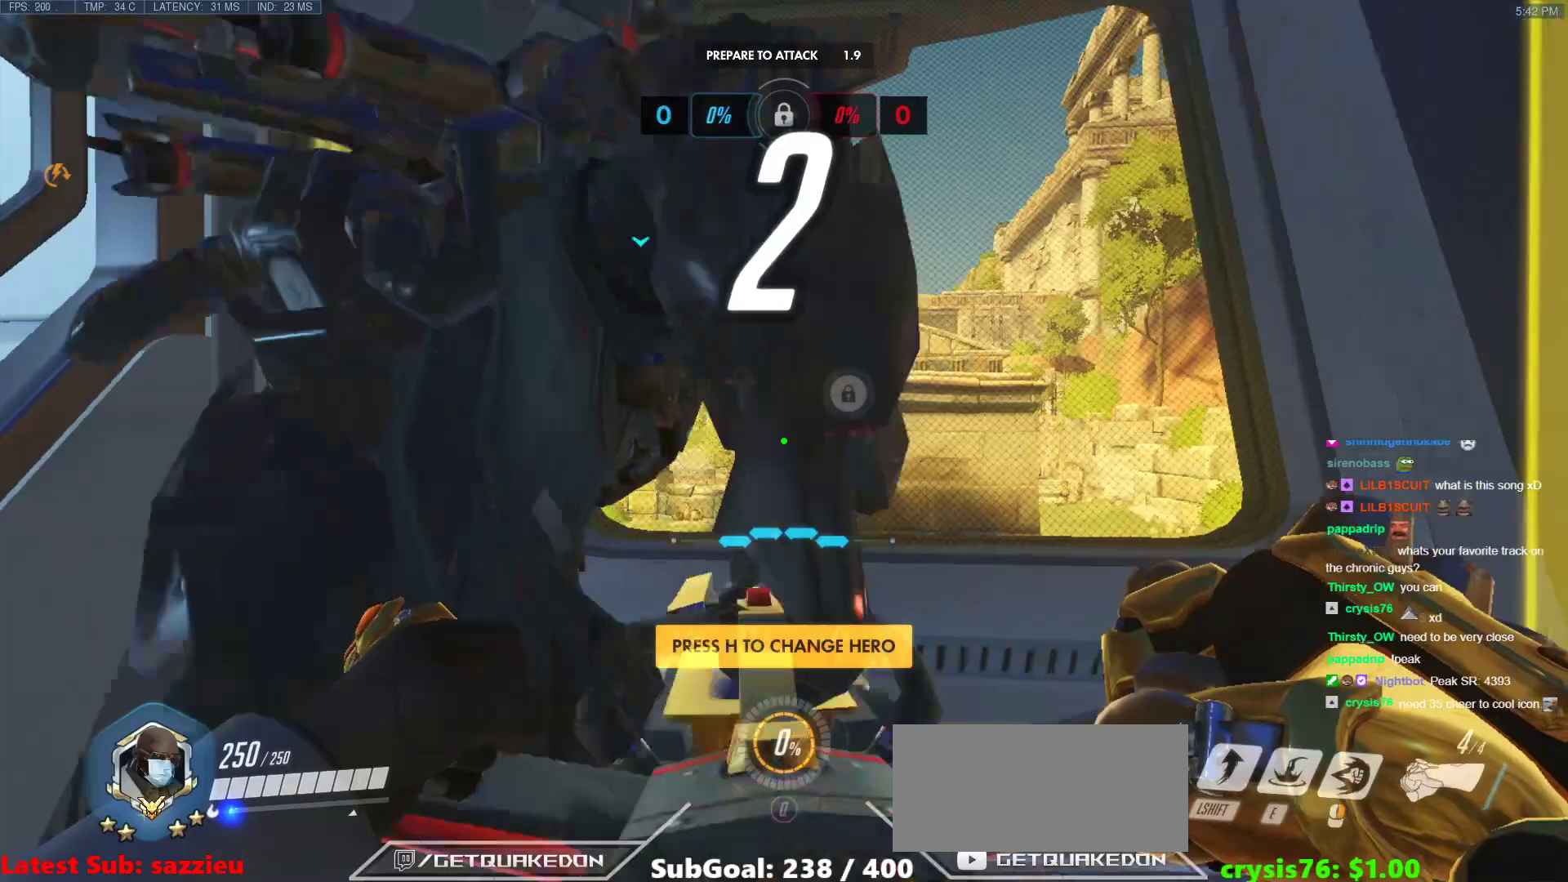
{"keys": ["a", "w"], "mouse": [], "events": [[83, "w", "up"], [183, "s", "down"], [267, "a", "up"], [267, "d", "down"], [317, "s", "up"], [417, "w", "down"], [467, "a", "down"], [467, "d", "up"]]}
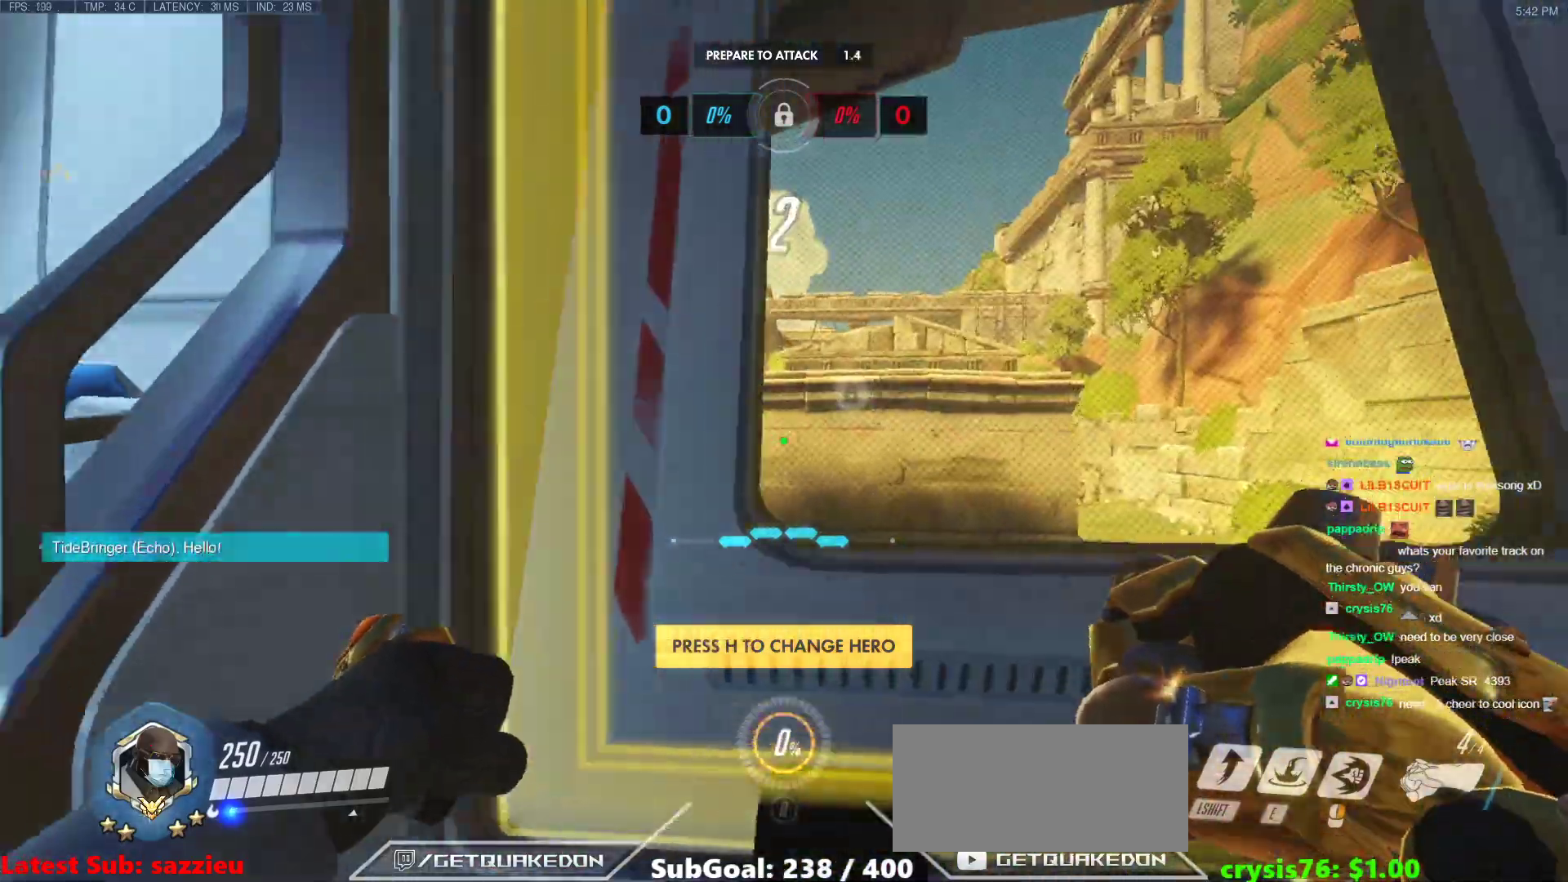
{"keys": ["a"], "mouse": [], "events": [[17, "w", "up"], [100, "s", "down"], [150, "a", "up"], [200, "d", "down"], [200, "s", "up"], [383, "w", "down"], [433, "a", "down"], [433, "d", "up"], [483, "w", "up"]]}
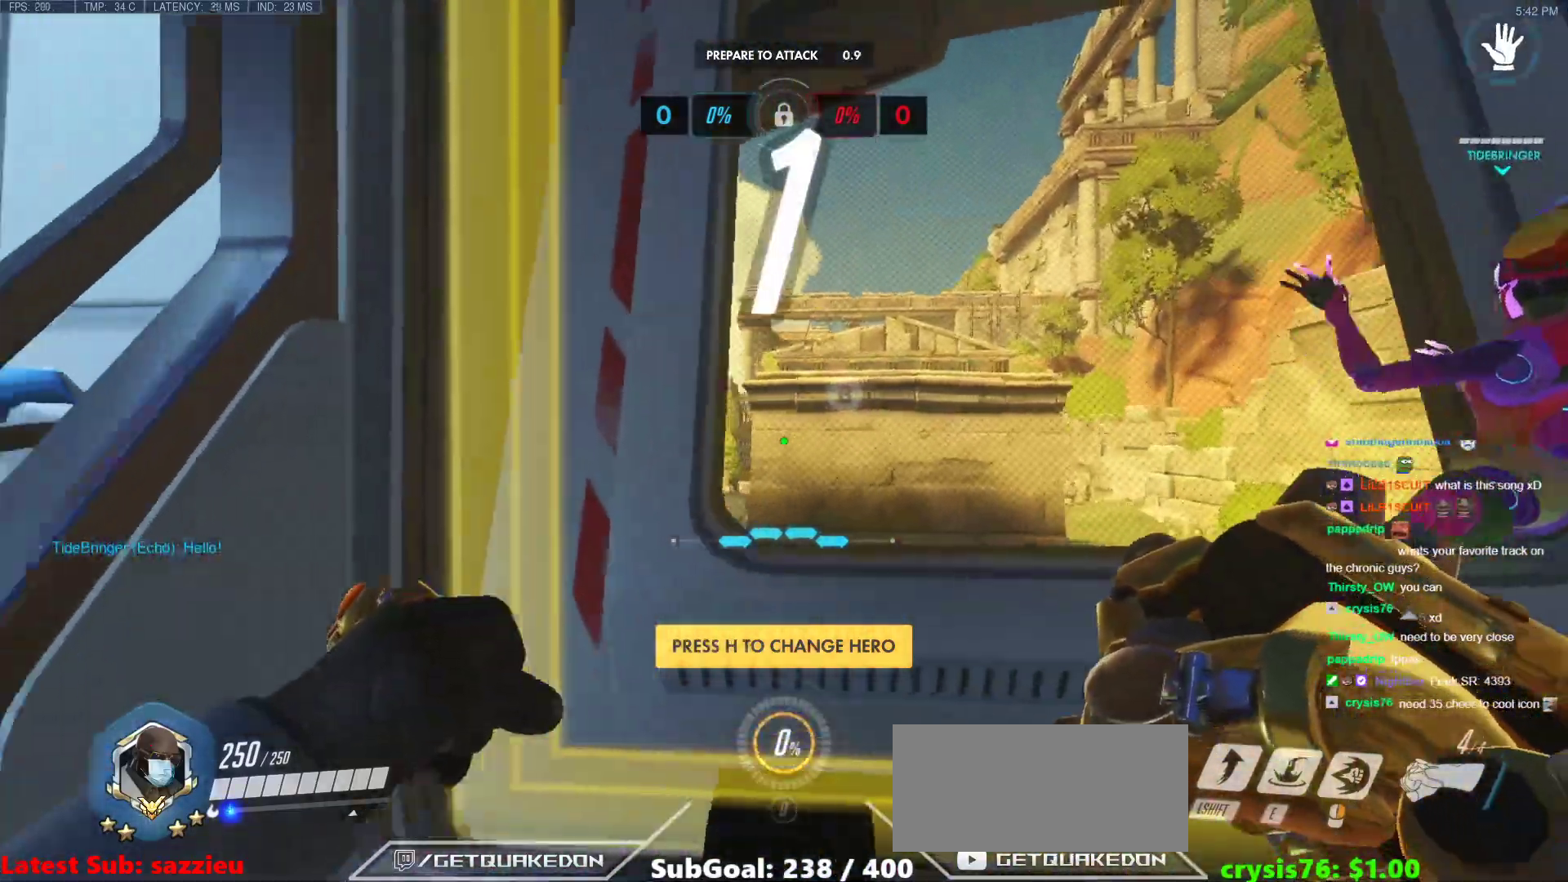
{"keys": ["a"], "mouse": ["right"], "events": [[67, "s", "down"], [167, "a", "up"], [167, "d", "down"], [167, "s", "up"], [300, "w", "down"], [450, "a", "down"], [450, "d", "up"], [483, "mouse_right", "down"], [483, "w", "up"]]}
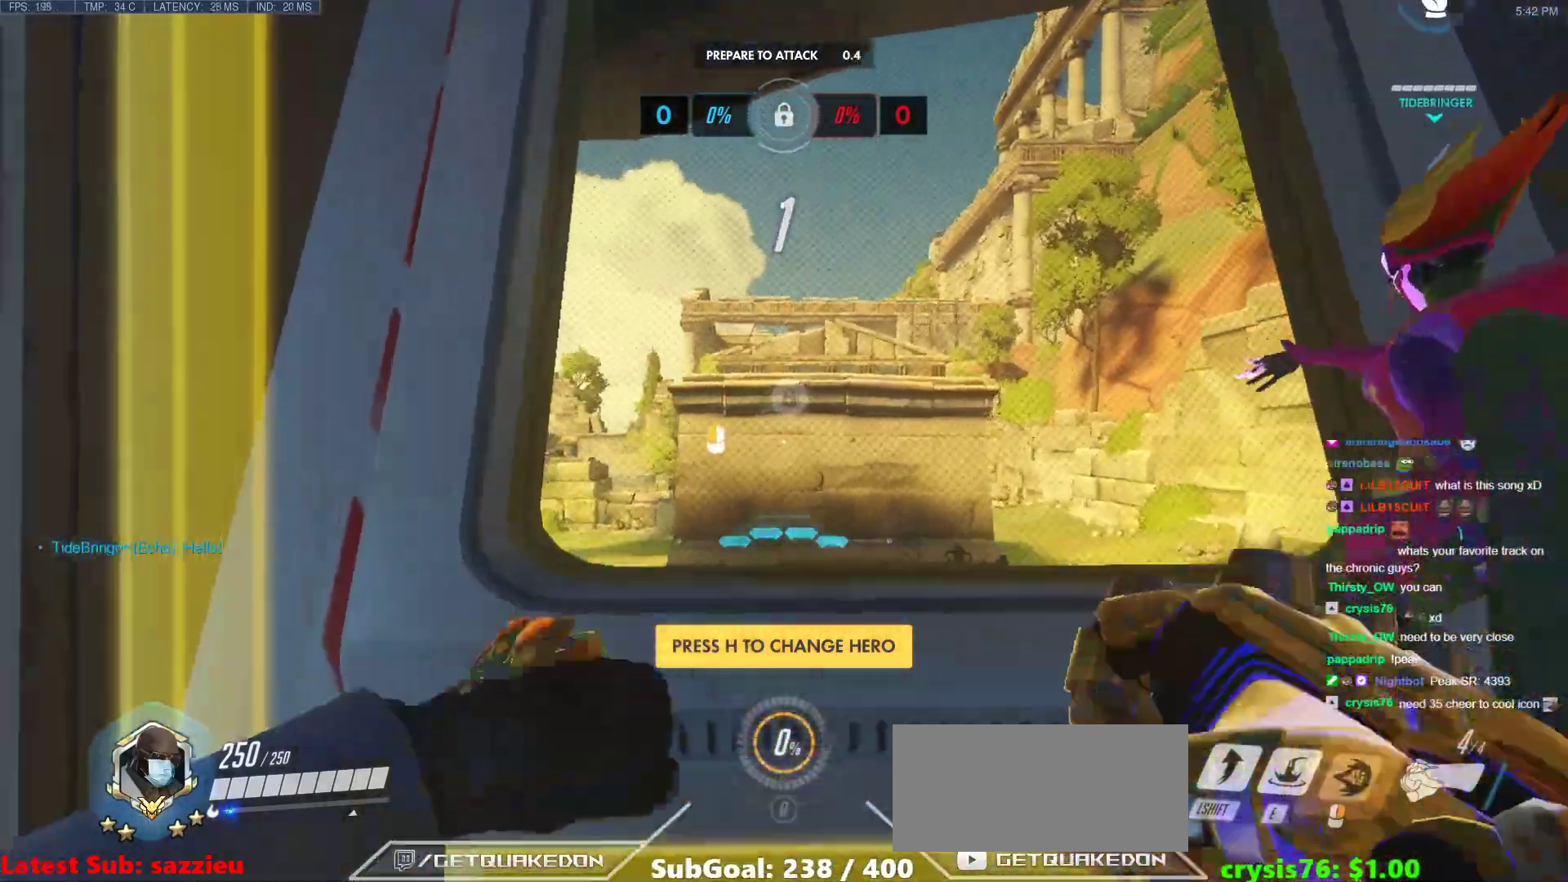
{"keys": ["d", "w"], "mouse": ["right"], "events": [[83, "s", "down"], [183, "a", "up"], [183, "d", "down"], [183, "s", "up"], [267, "w", "down"]]}
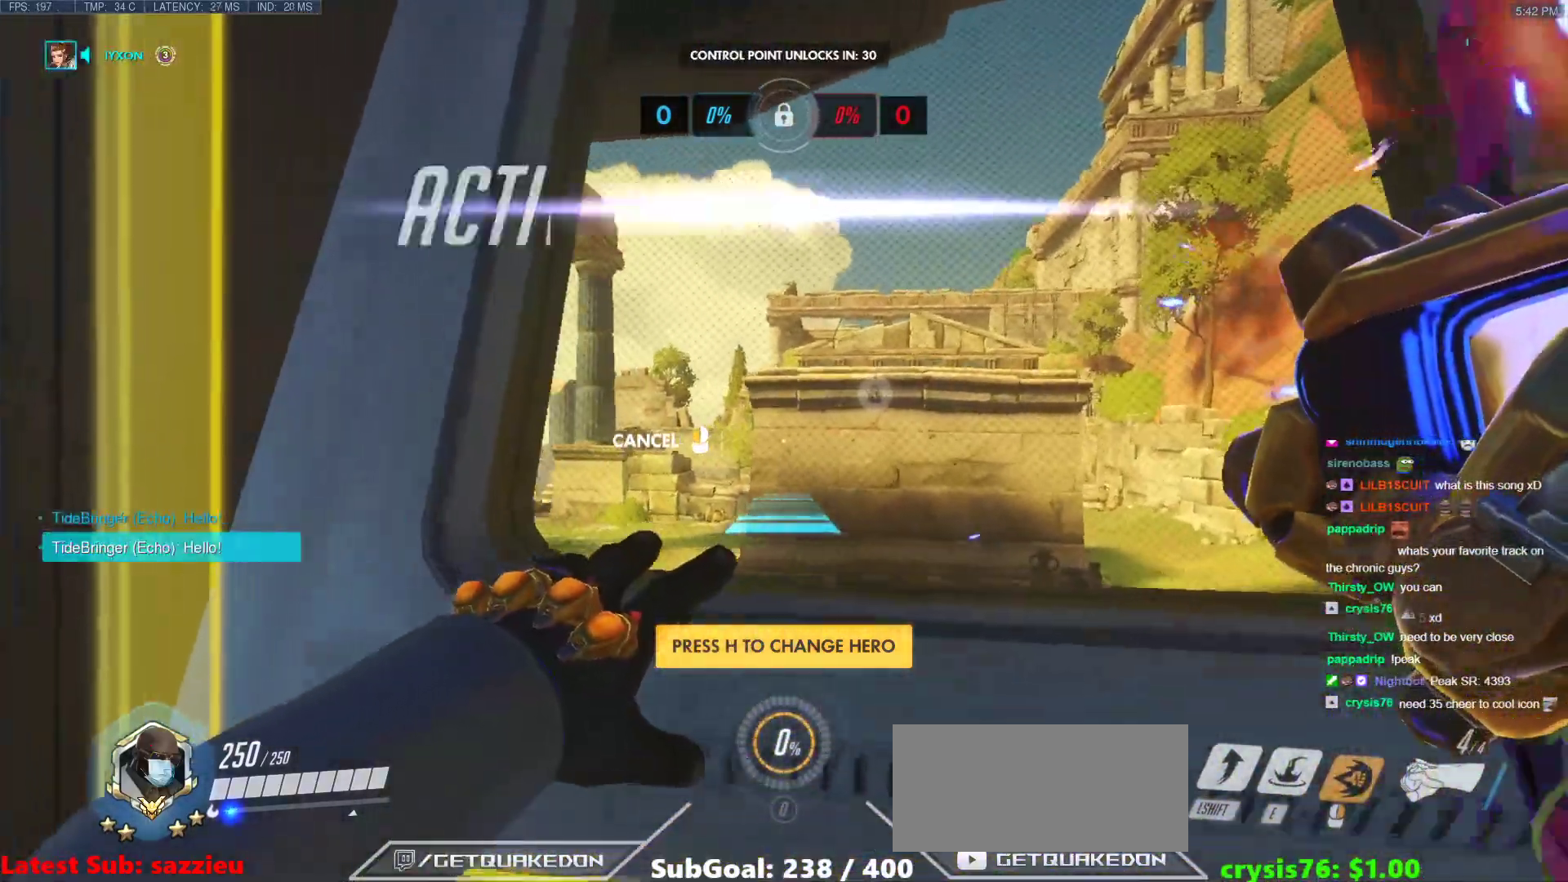
{"keys": ["w"], "mouse": ["right"], "events": [[50, "d", "up"], [50, "space", "down"], [150, "space", "up"]]}
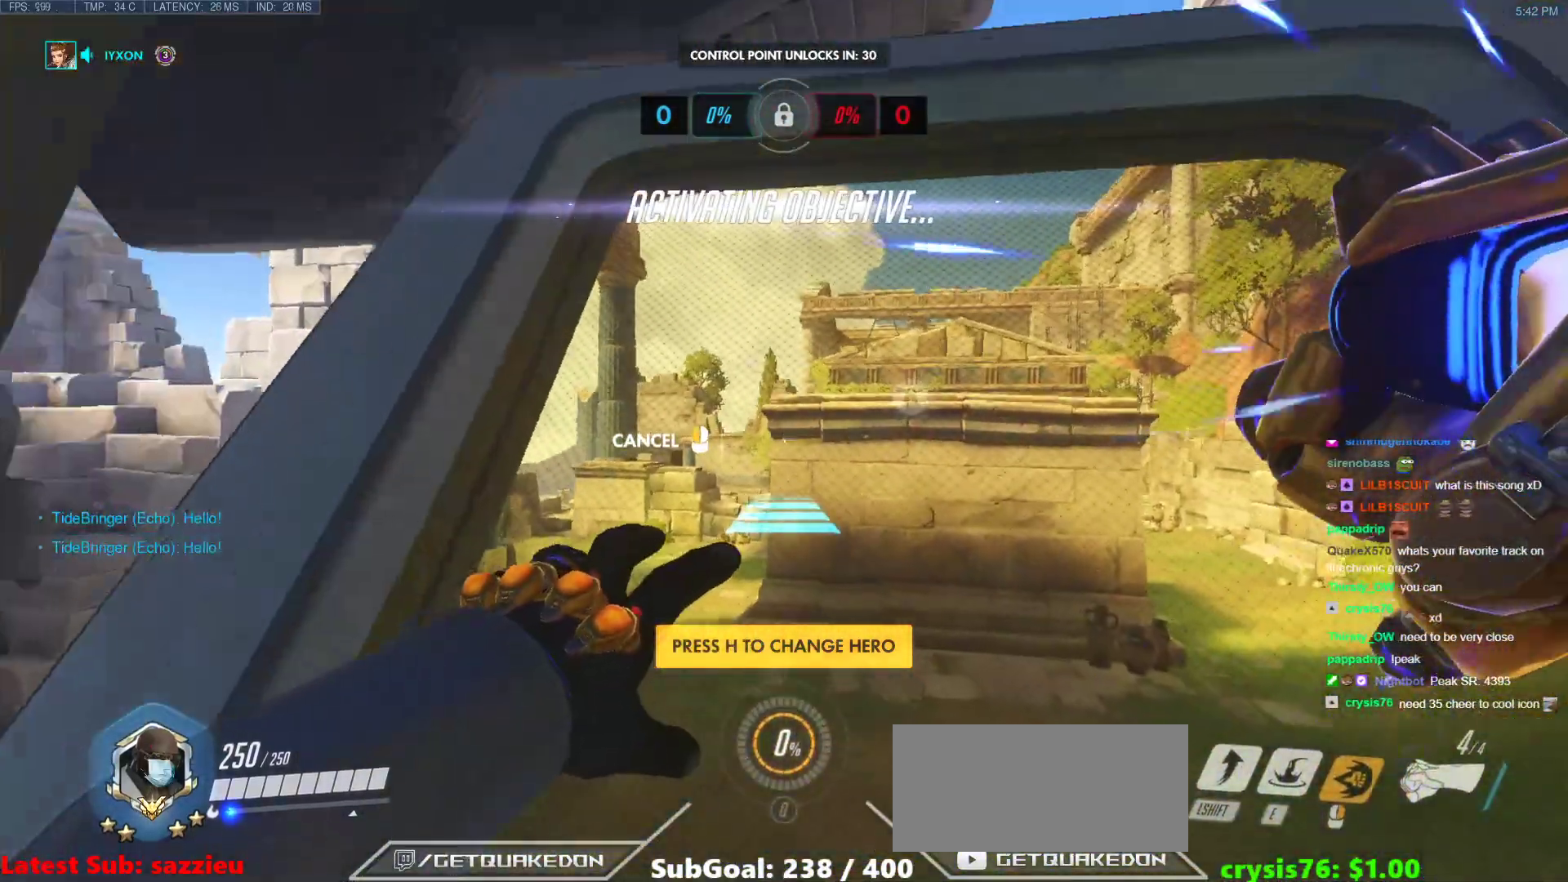
{"keys": ["w"], "mouse": [], "events": [[167, "mouse_right", "up"]]}
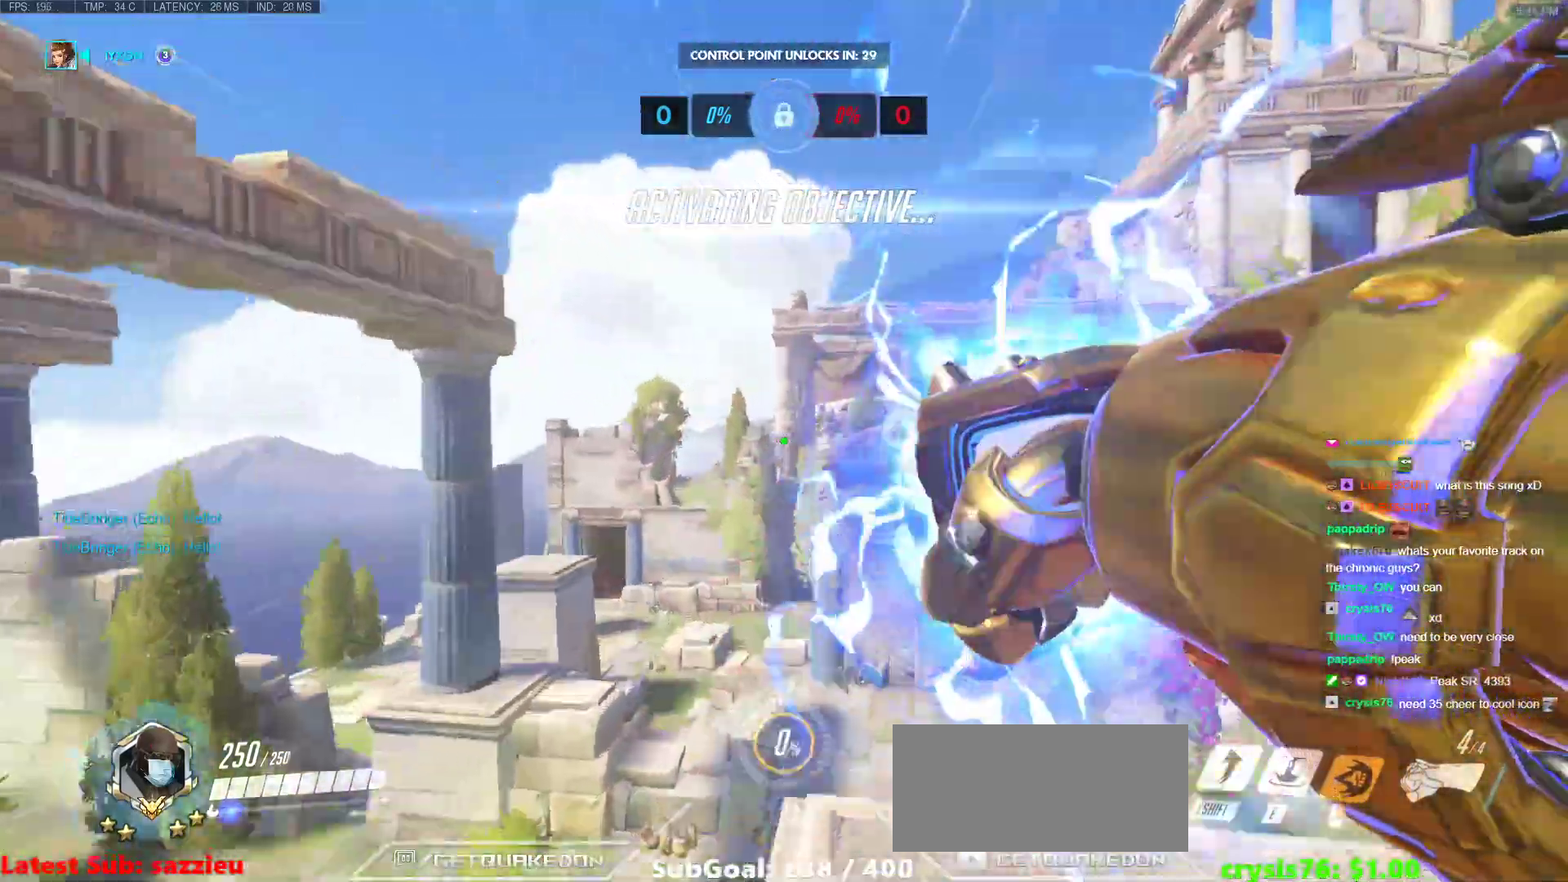
{"keys": ["w"], "mouse": [], "events": [[33, "space", "down"], [183, "space", "up"]]}
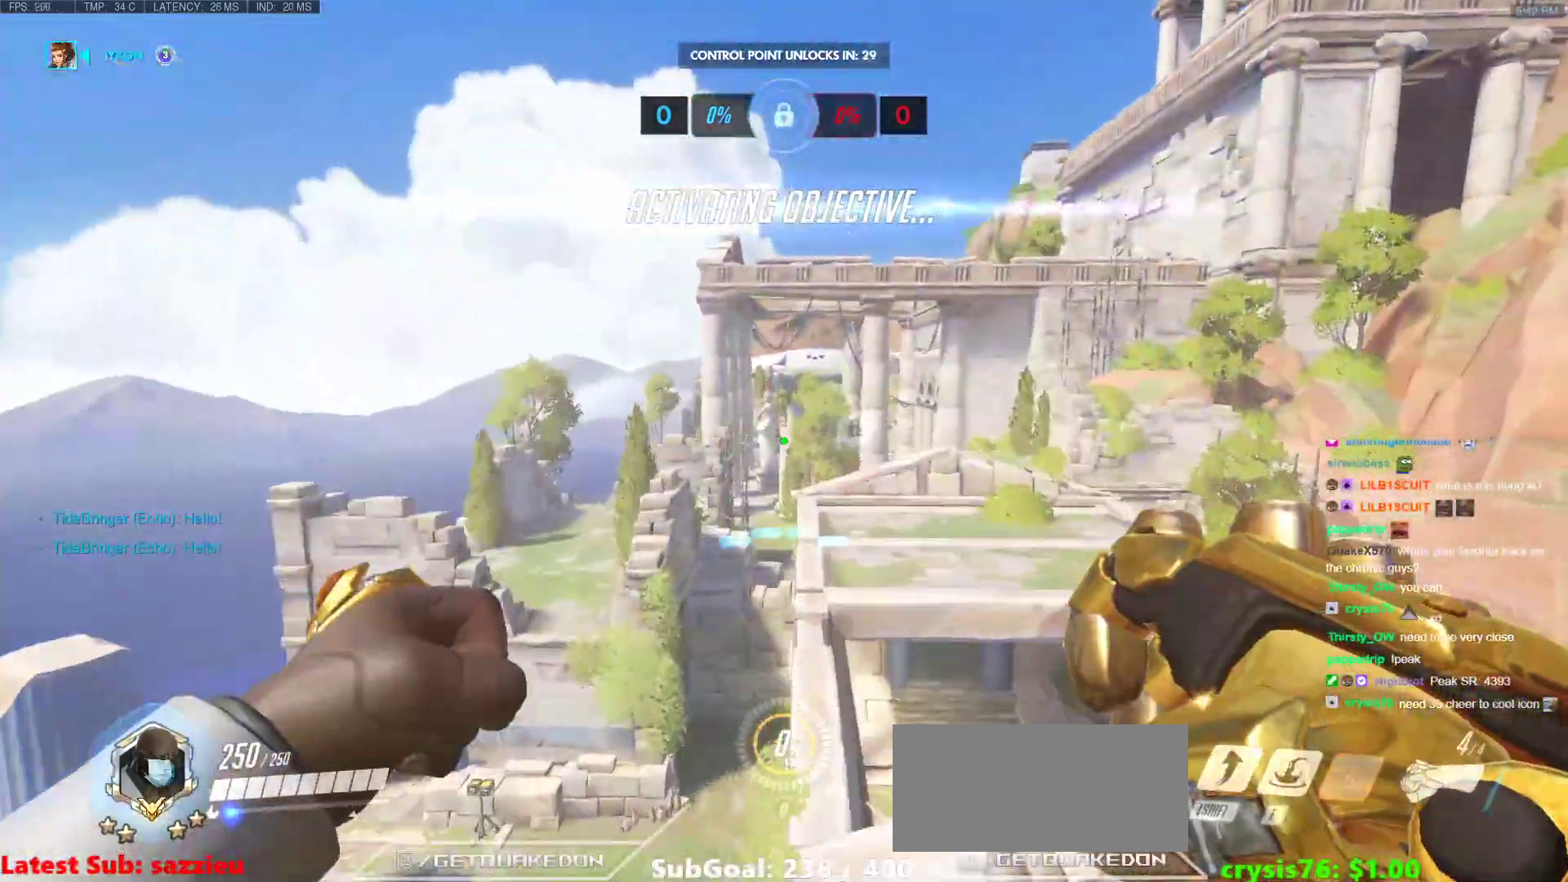
{"keys": ["w"], "mouse": [], "events": [[333, "d", "down"], [433, "d", "up"]]}
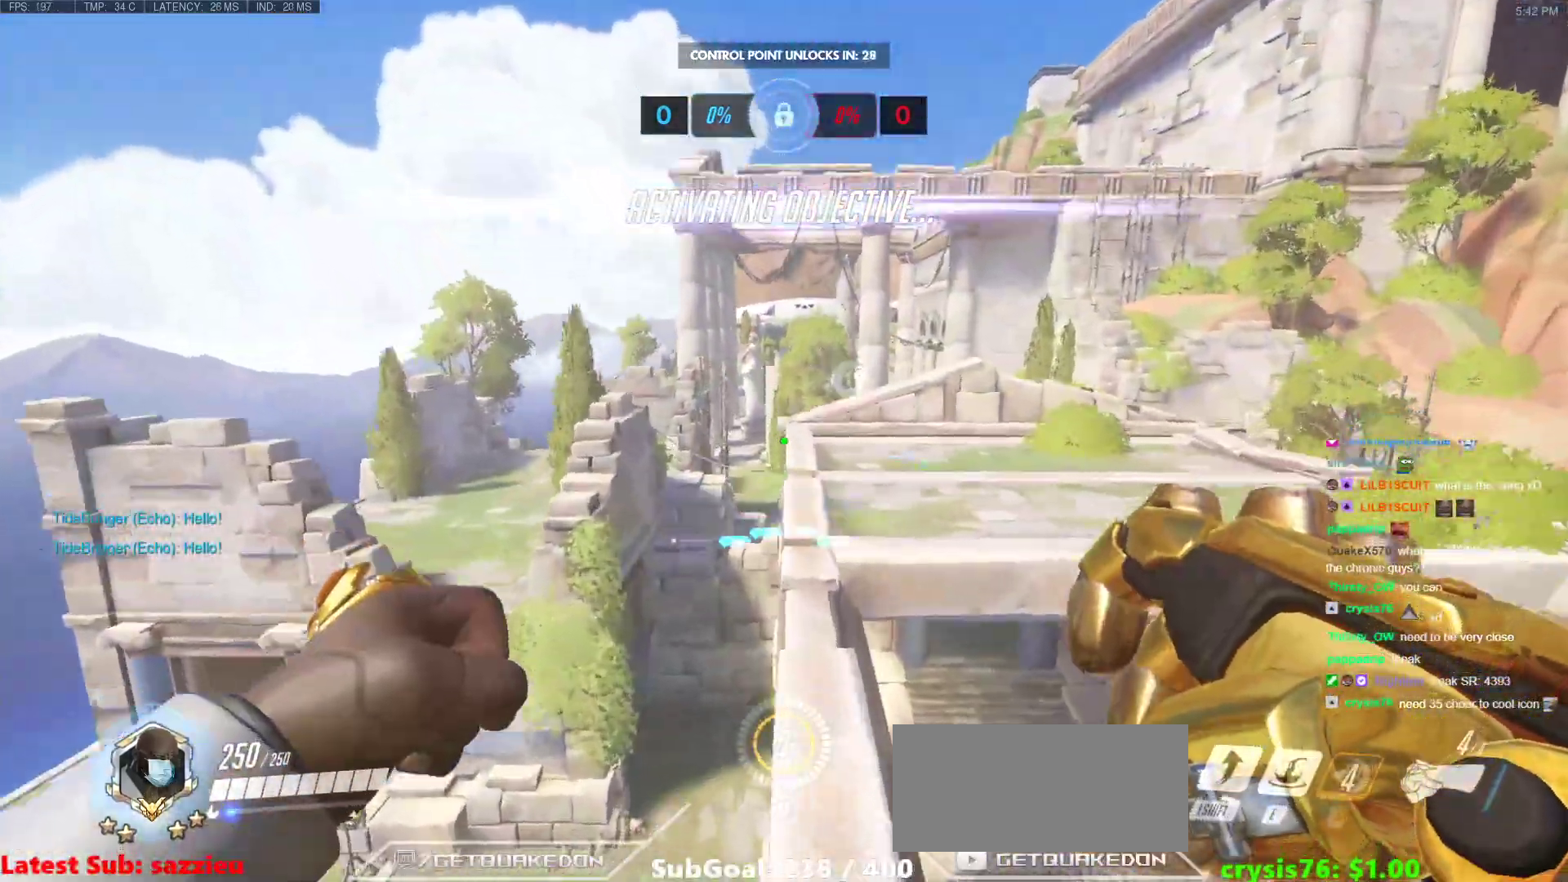
{"keys": ["w"], "mouse": [], "events": [[217, "d", "down"], [300, "d", "up"]]}
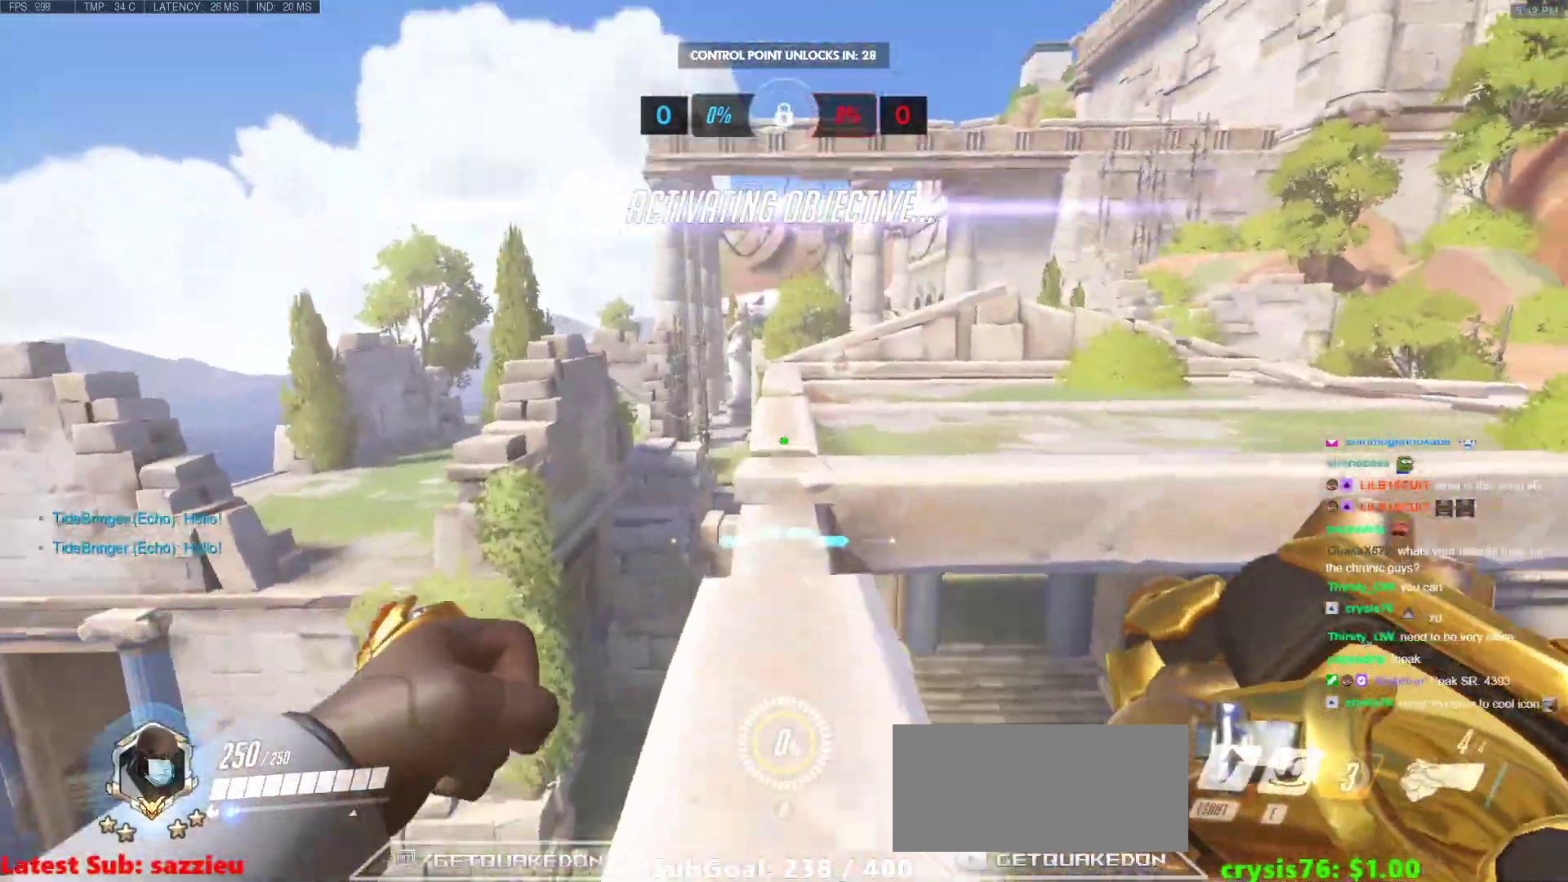
{"keys": ["w"], "mouse": [], "events": []}
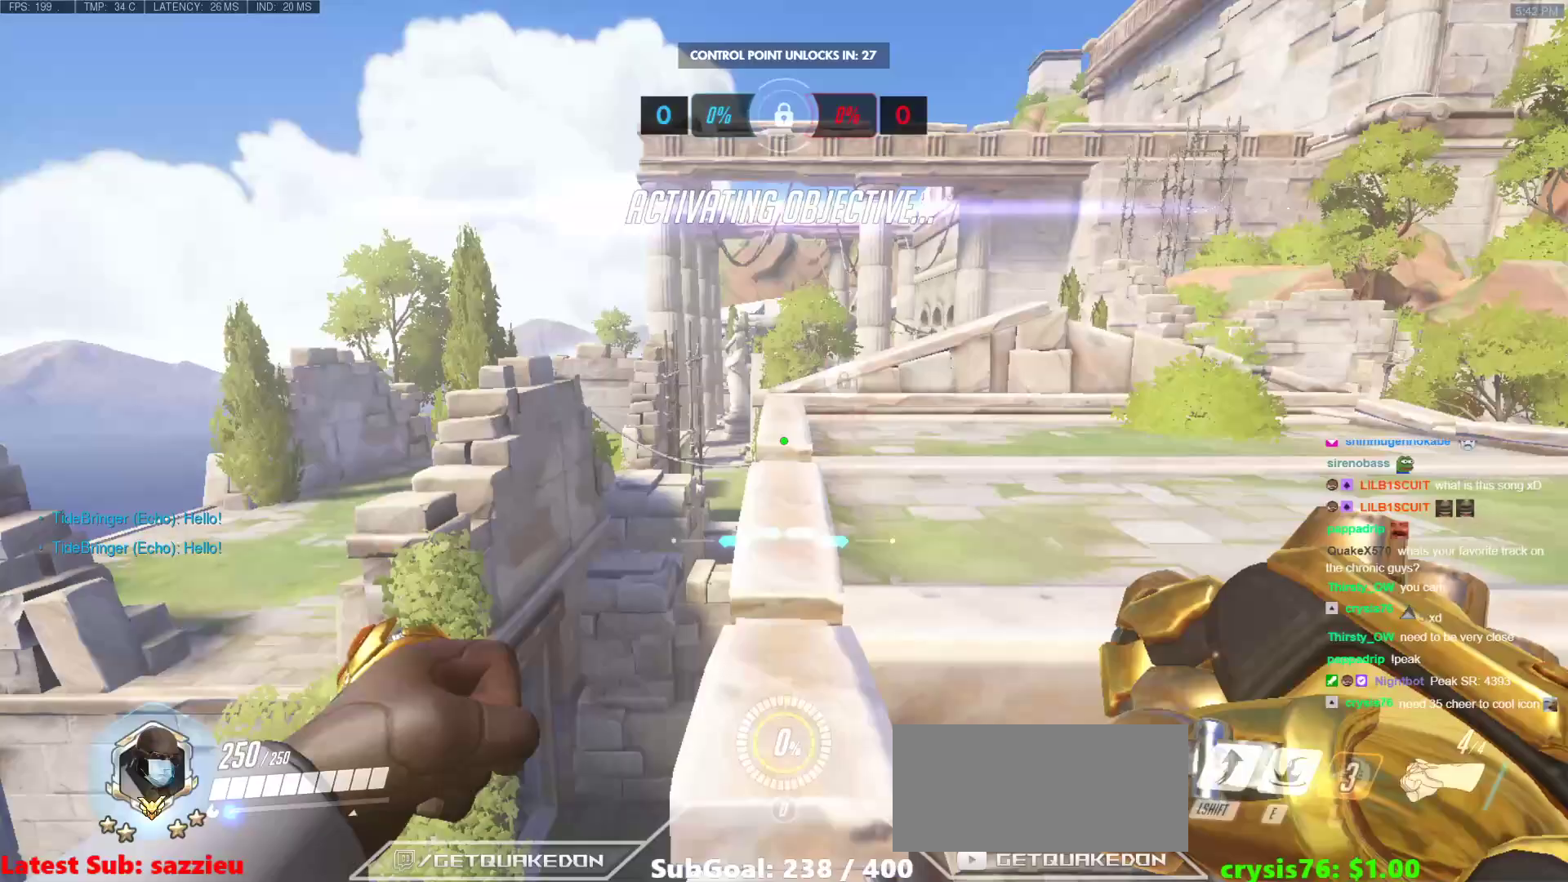
{"keys": ["a", "w"], "mouse": [], "events": [[200, "a", "down"]]}
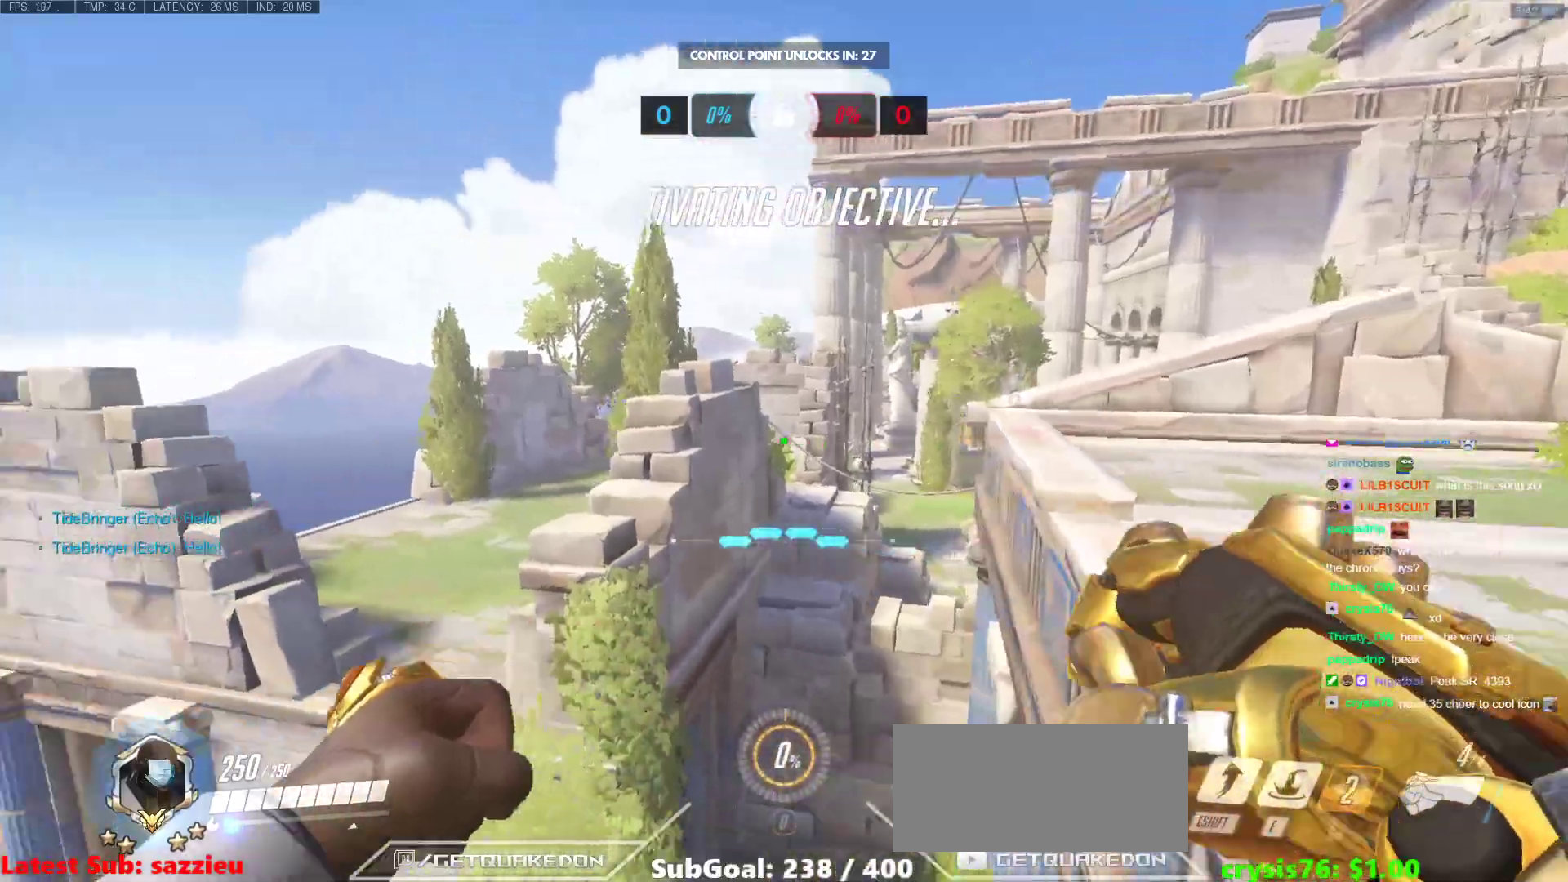
{"keys": ["a", "w"], "mouse": [], "events": []}
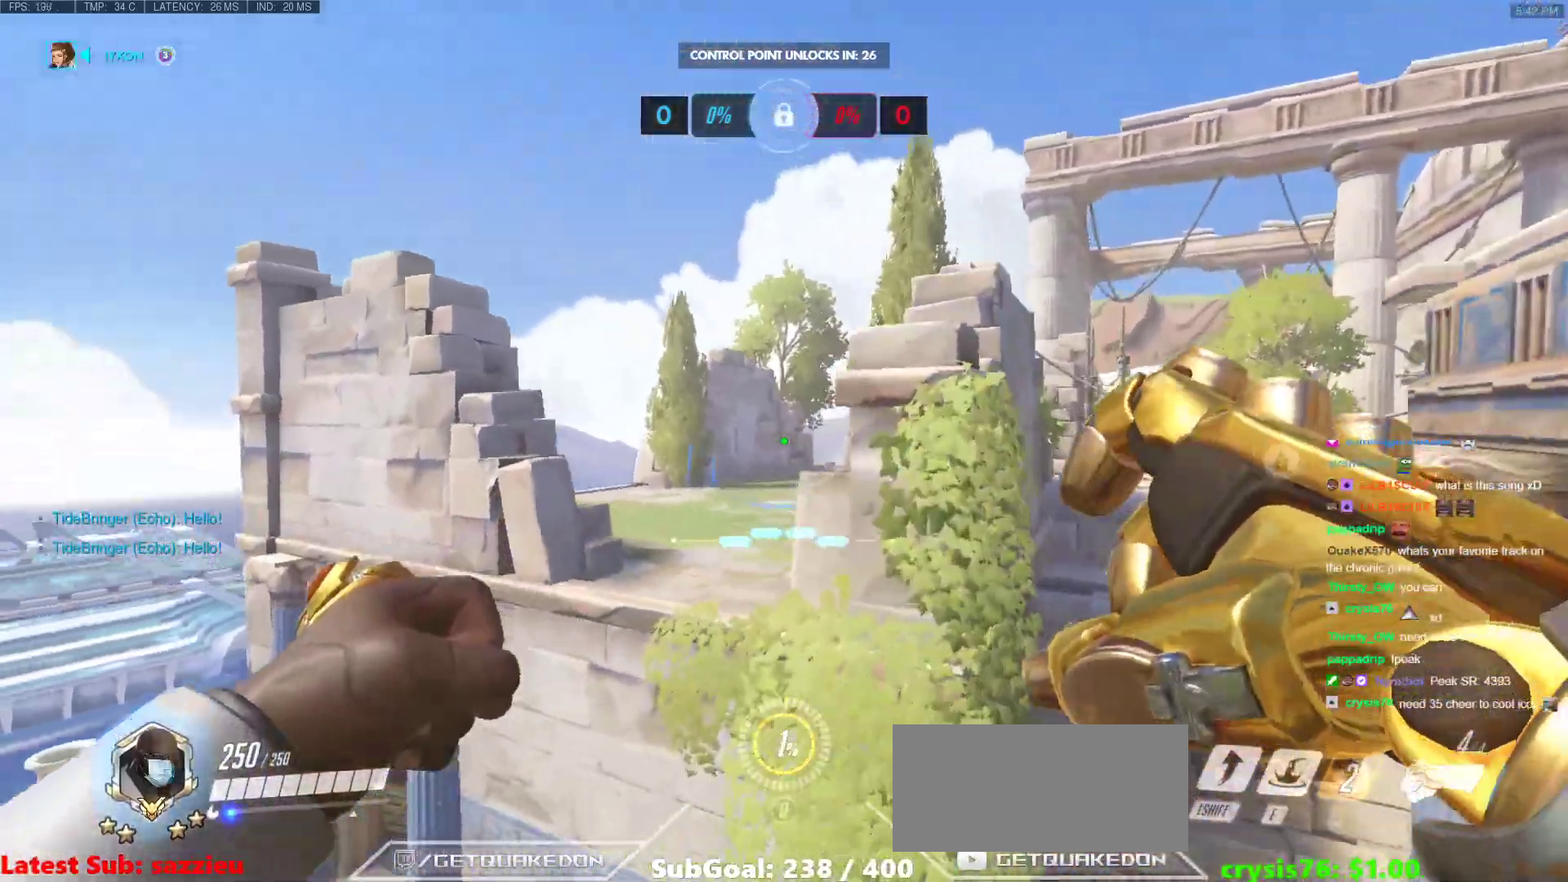
{"keys": ["w"], "mouse": [], "events": [[83, "a", "up"], [83, "e", "down"], [183, "e", "up"]]}
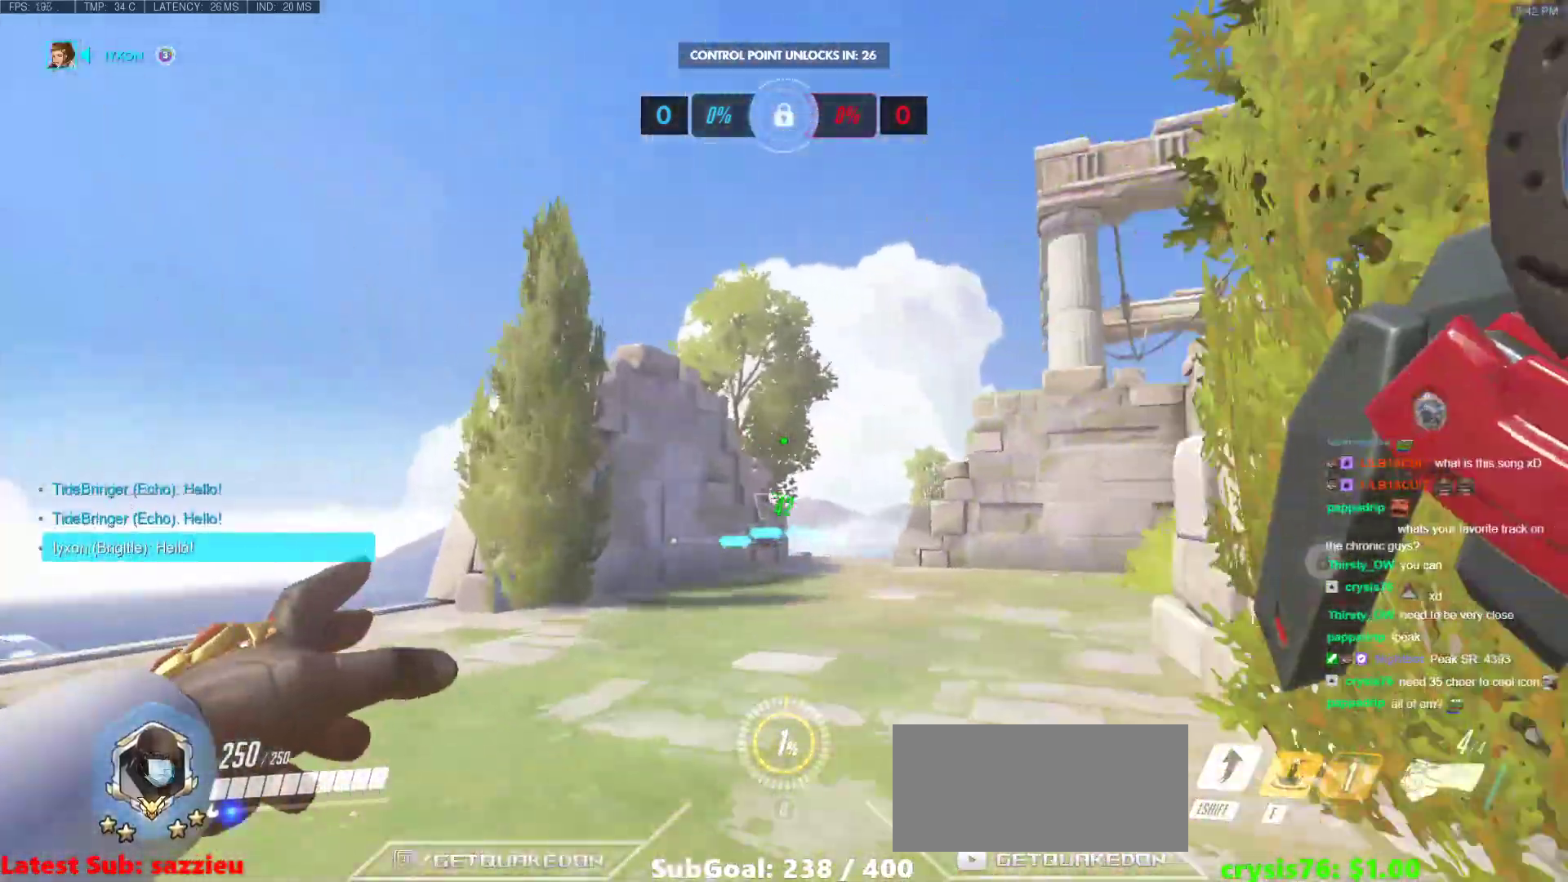
{"keys": ["w"], "mouse": [], "events": [[383, "r", "down"], [483, "r", "up"]]}